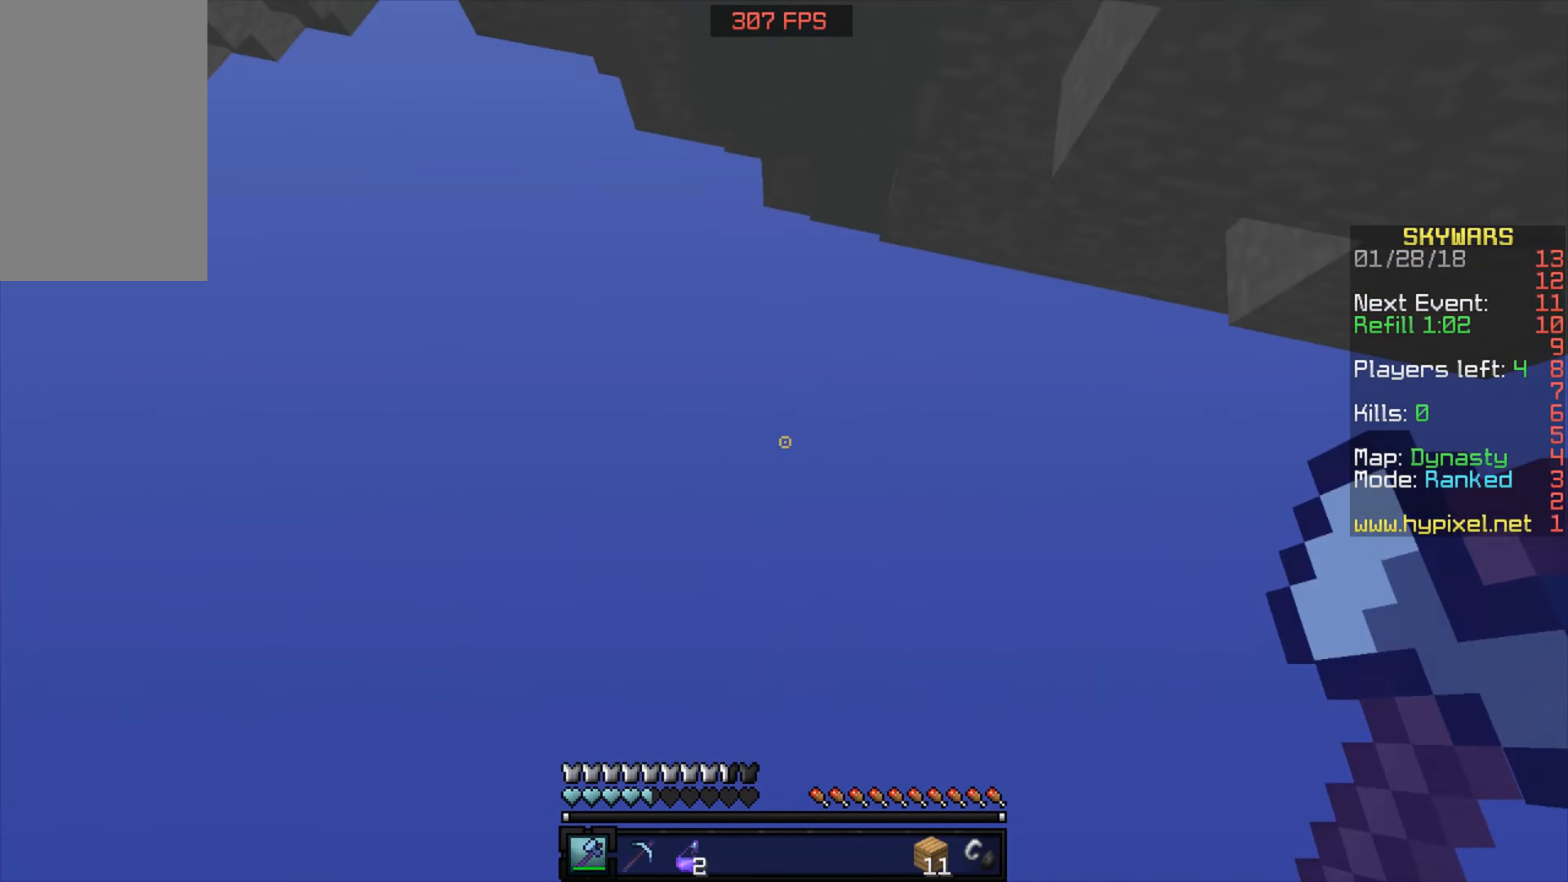
Gameplay with keyboard and mouse; each line is a JSON object with the keys and mouse buttons held at the frame after it. "events" lists presses ("down") and releases ("up") of "a", "d", "s", "space", "w", "mouse_left" and "mouse_right" between this image and that frame as [ms after this image, input, new state], when the widget could be followed in between. "mouse_left", "mouse_right" = the "left", "right" buttons of the "mouse" list. No other keys are recorded. Fast repeated clicks can show as one long hold. Mouse movement is not recorded.
{"keys": ["d"], "mouse": [], "events": [[466, "space", "up"]]}
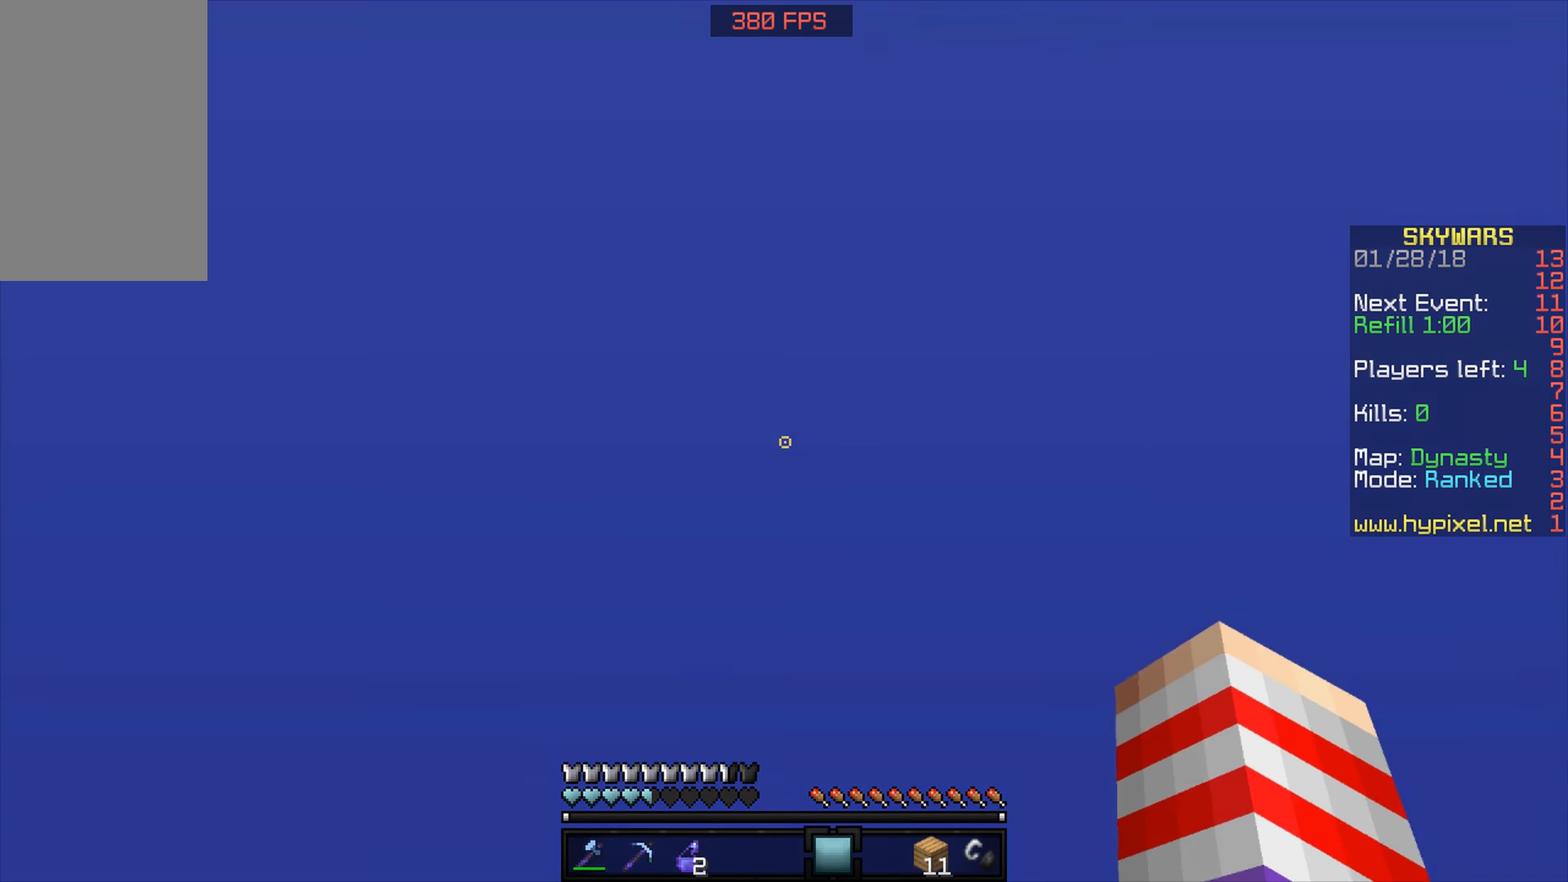
{"keys": [], "mouse": [], "events": [[116, "d", "up"]]}
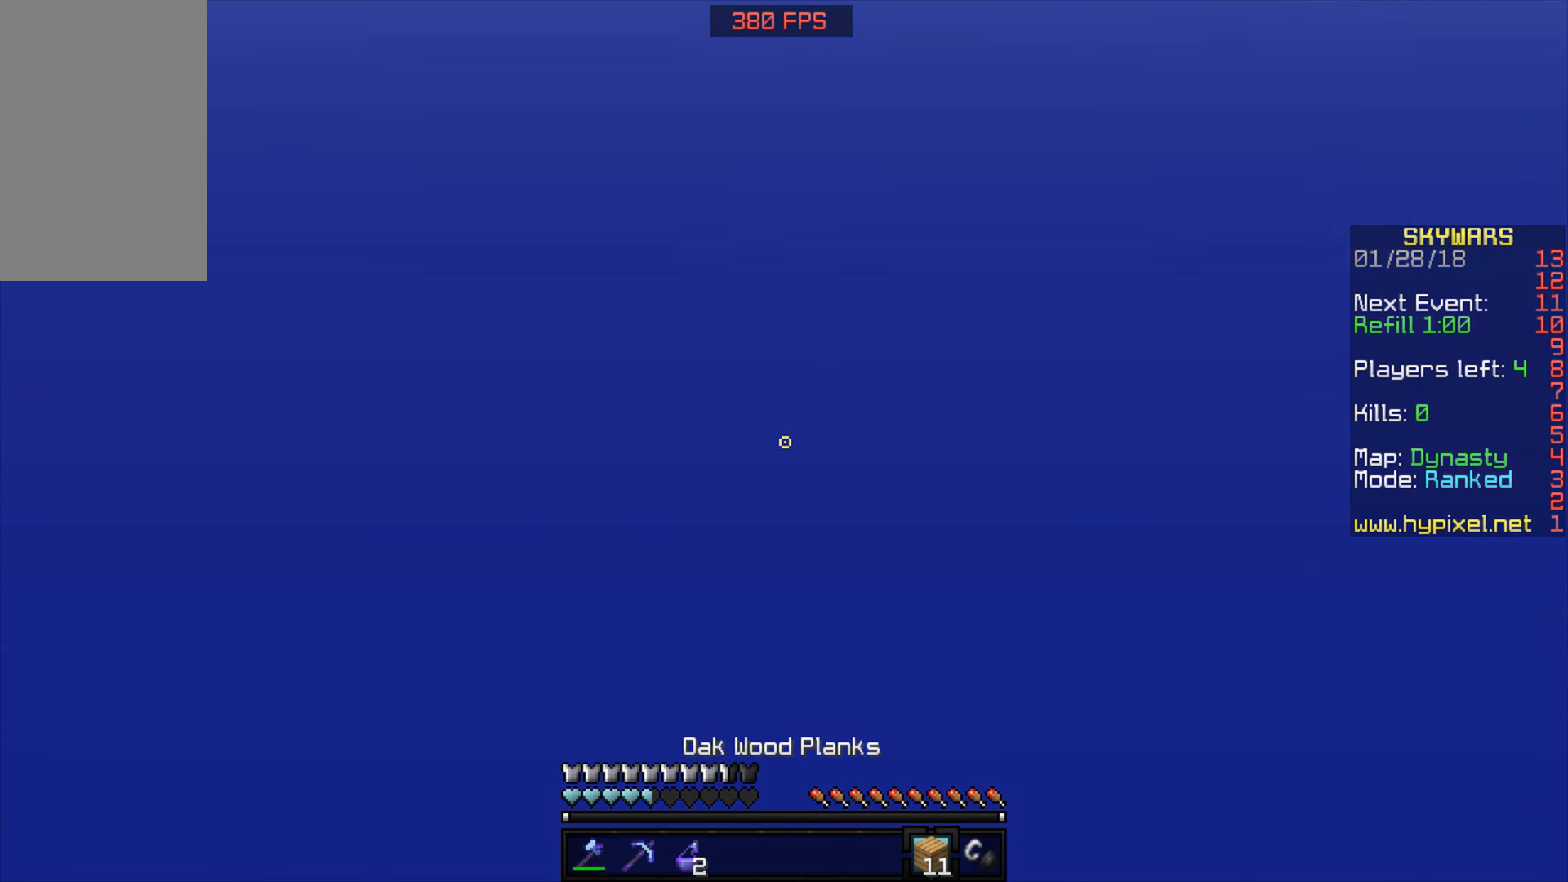
{"keys": [], "mouse": [], "events": []}
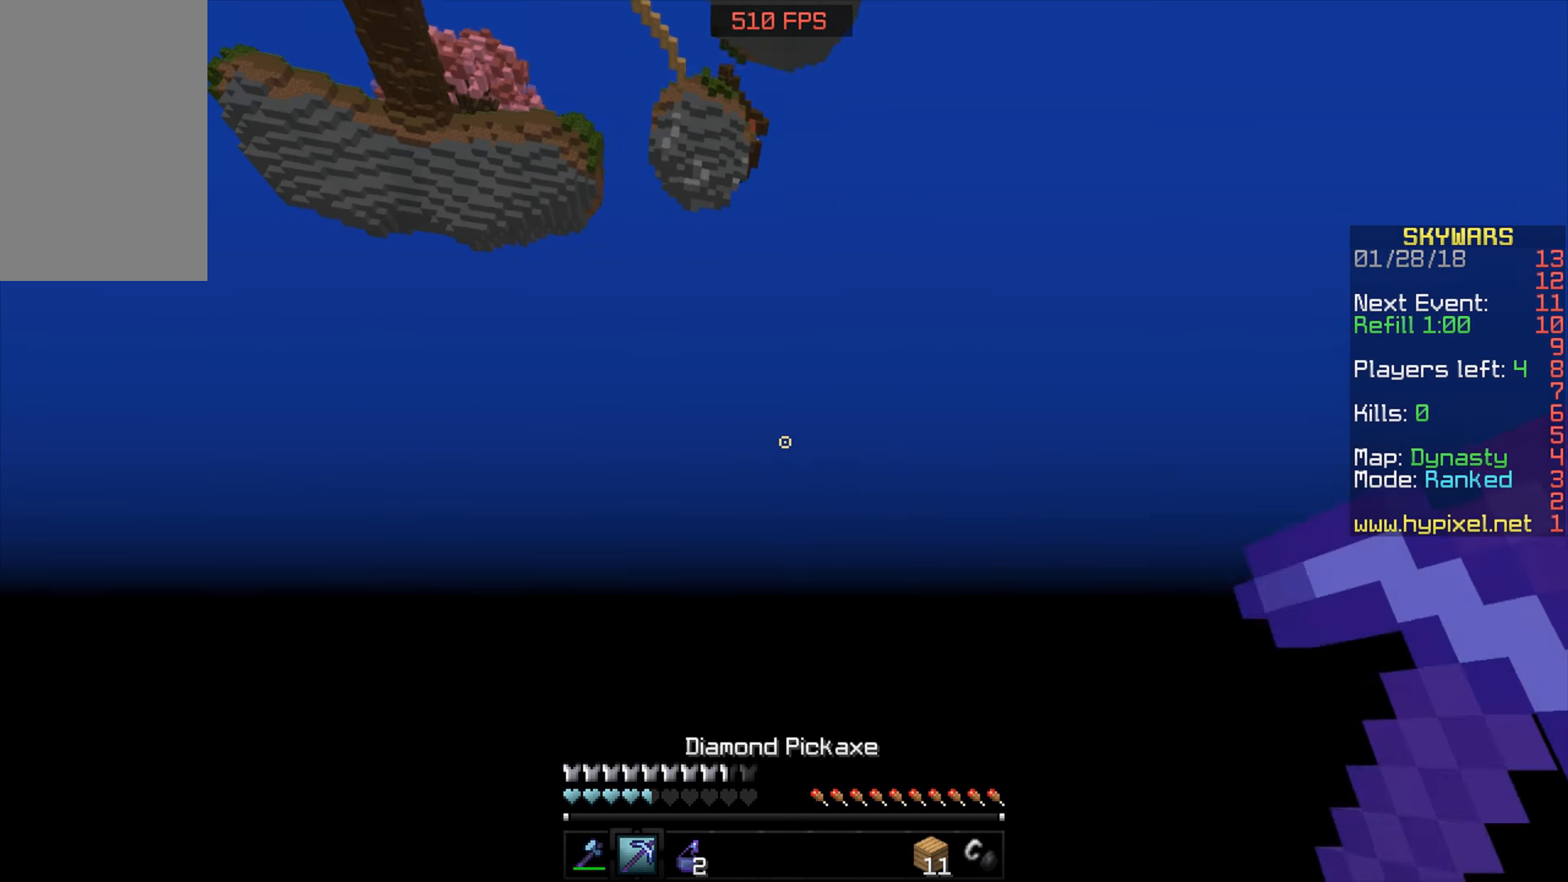
{"keys": ["space"], "mouse": [], "events": [[366, "space", "down"]]}
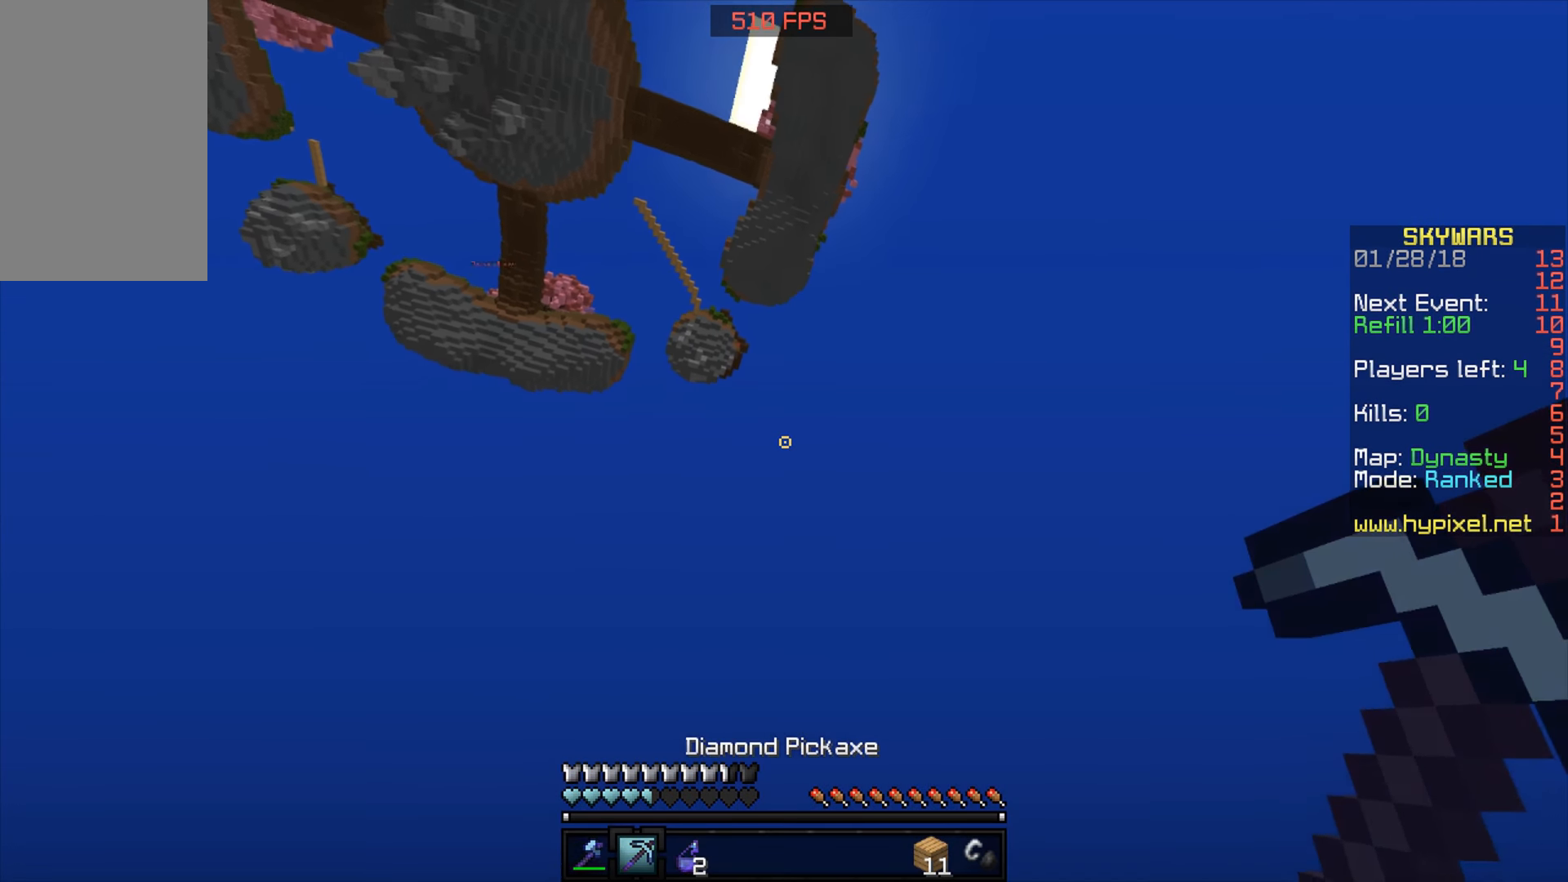
{"keys": ["space"], "mouse": [], "events": []}
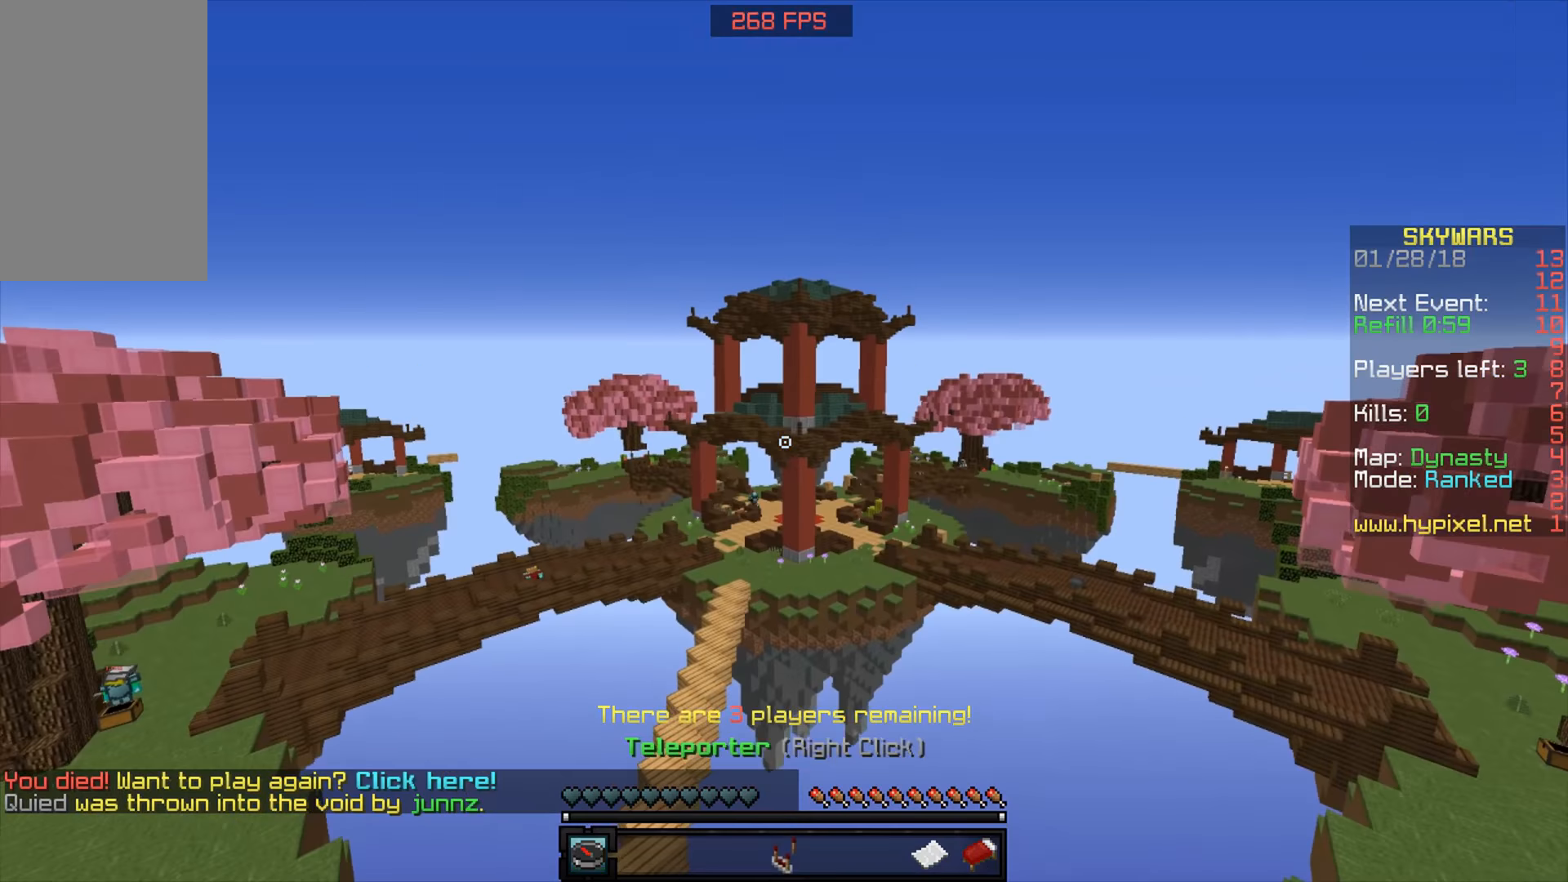
{"keys": [], "mouse": [], "events": [[416, "space", "up"]]}
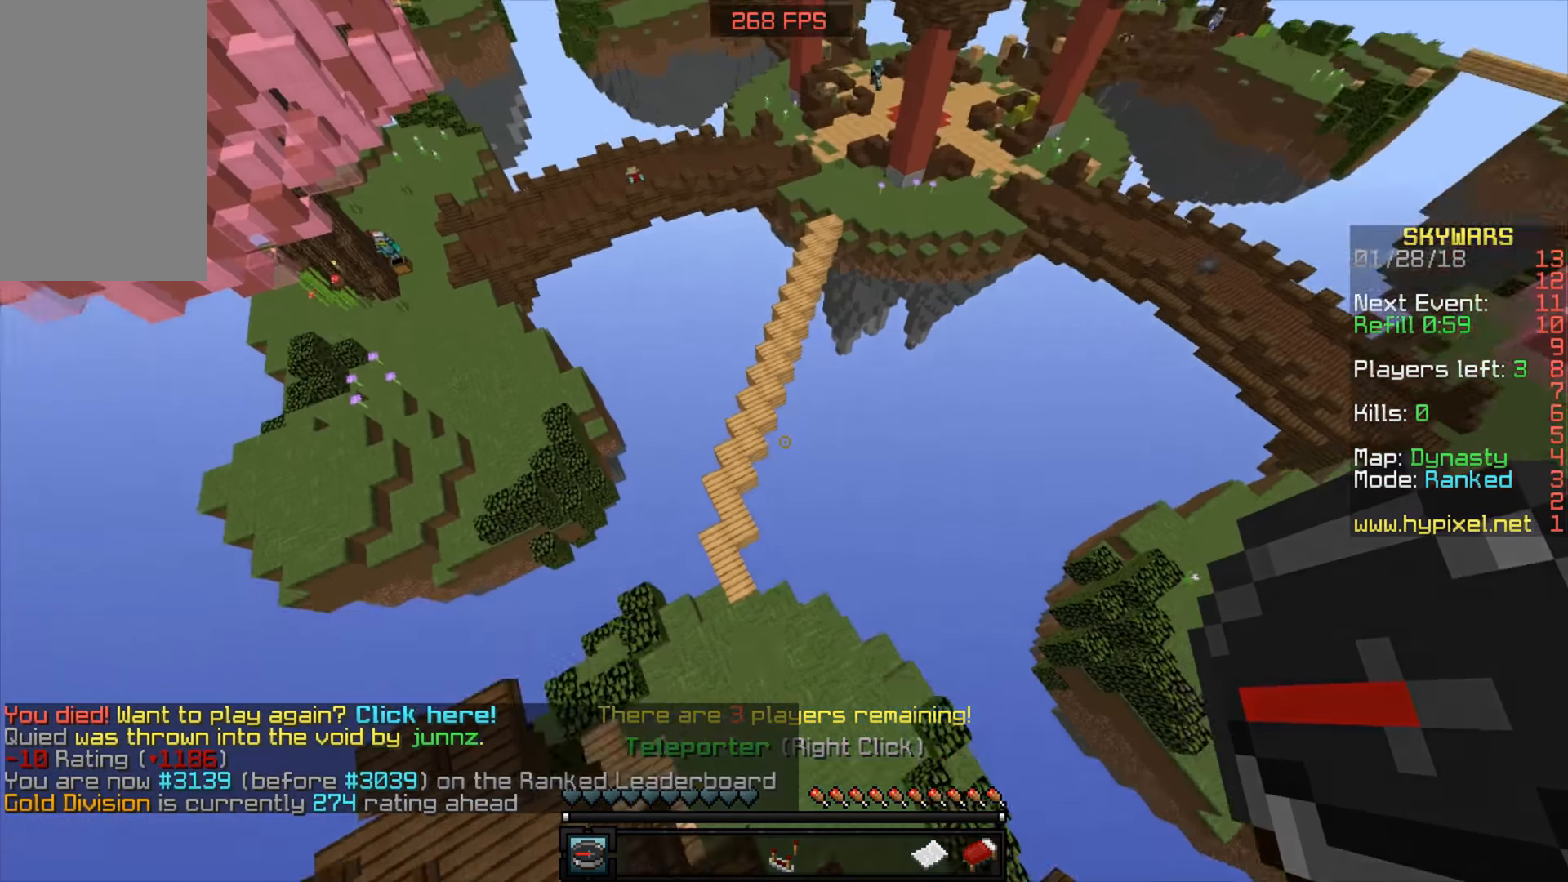
{"keys": [], "mouse": [], "events": []}
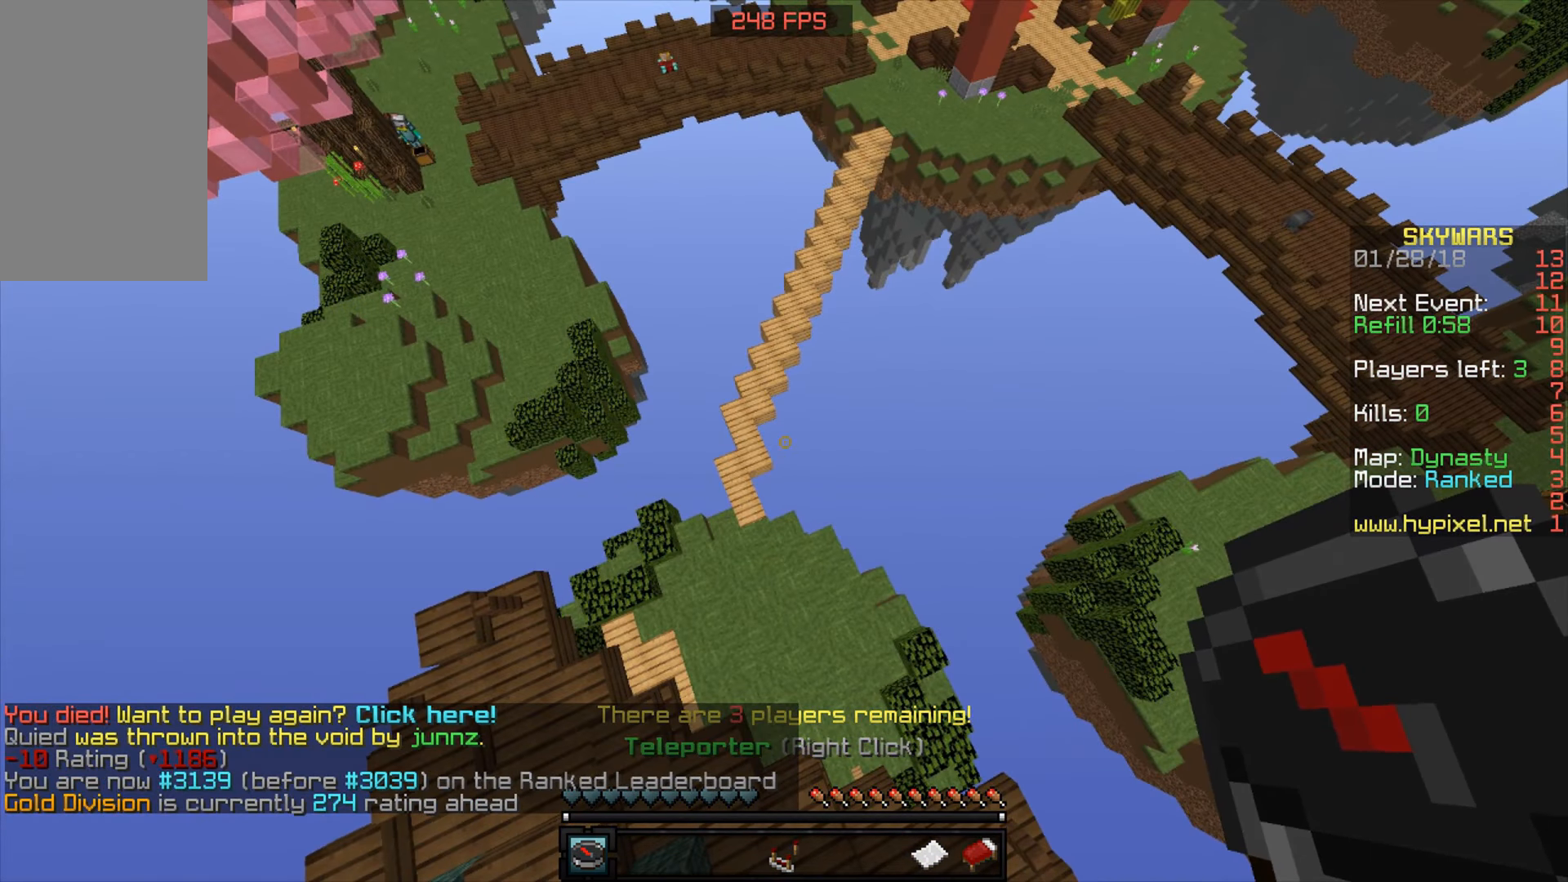
{"keys": [], "mouse": [], "events": []}
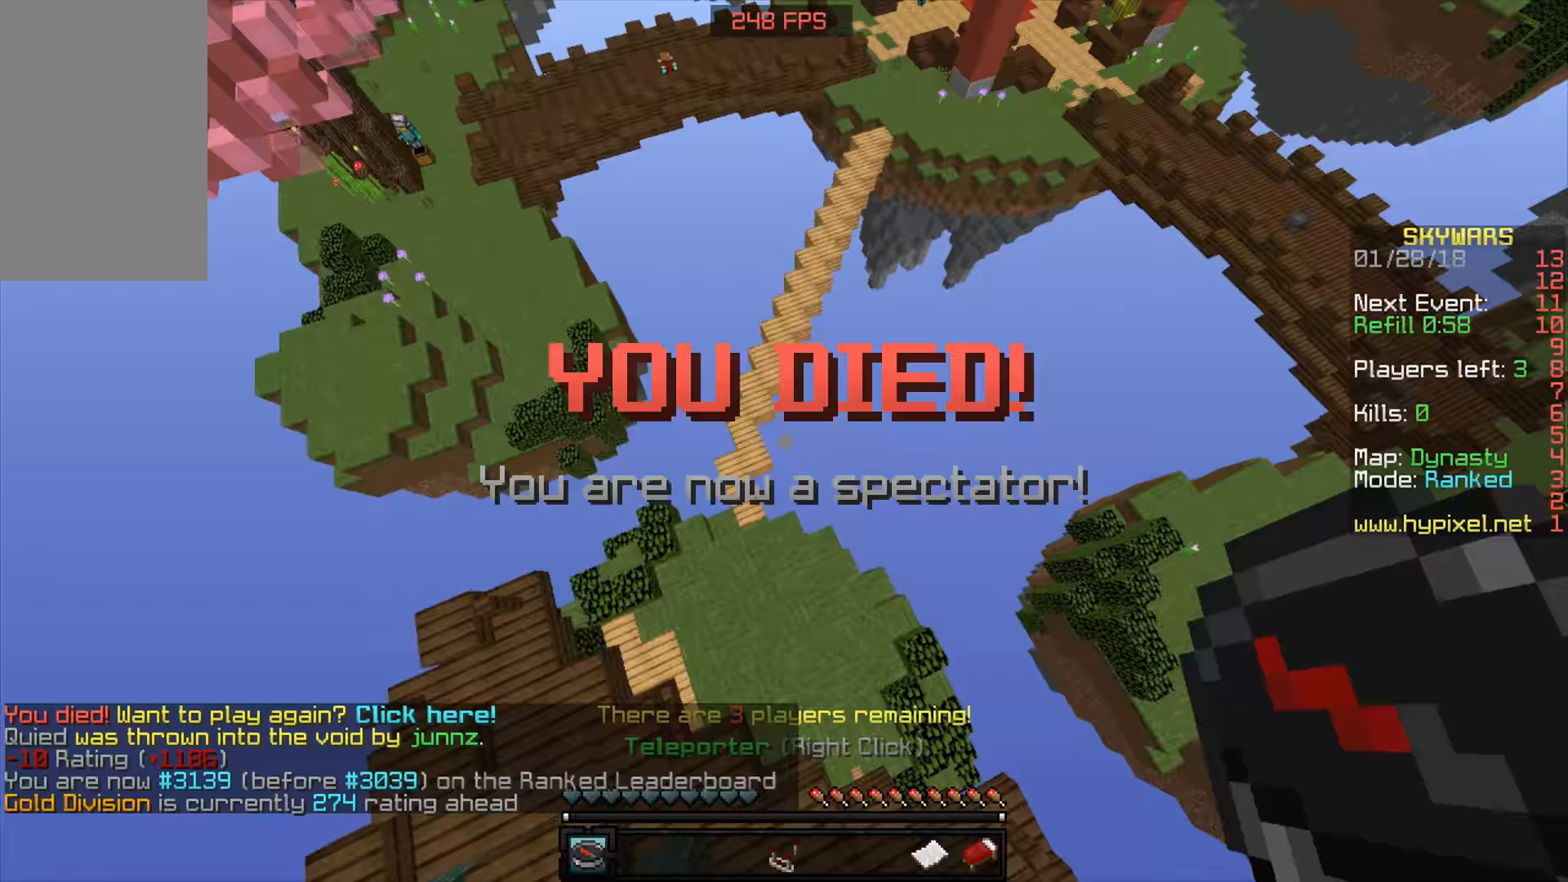
{"keys": ["a"], "mouse": [], "events": [[133, "mouse_right", "down"], [317, "mouse_right", "up"], [367, "a", "down"]]}
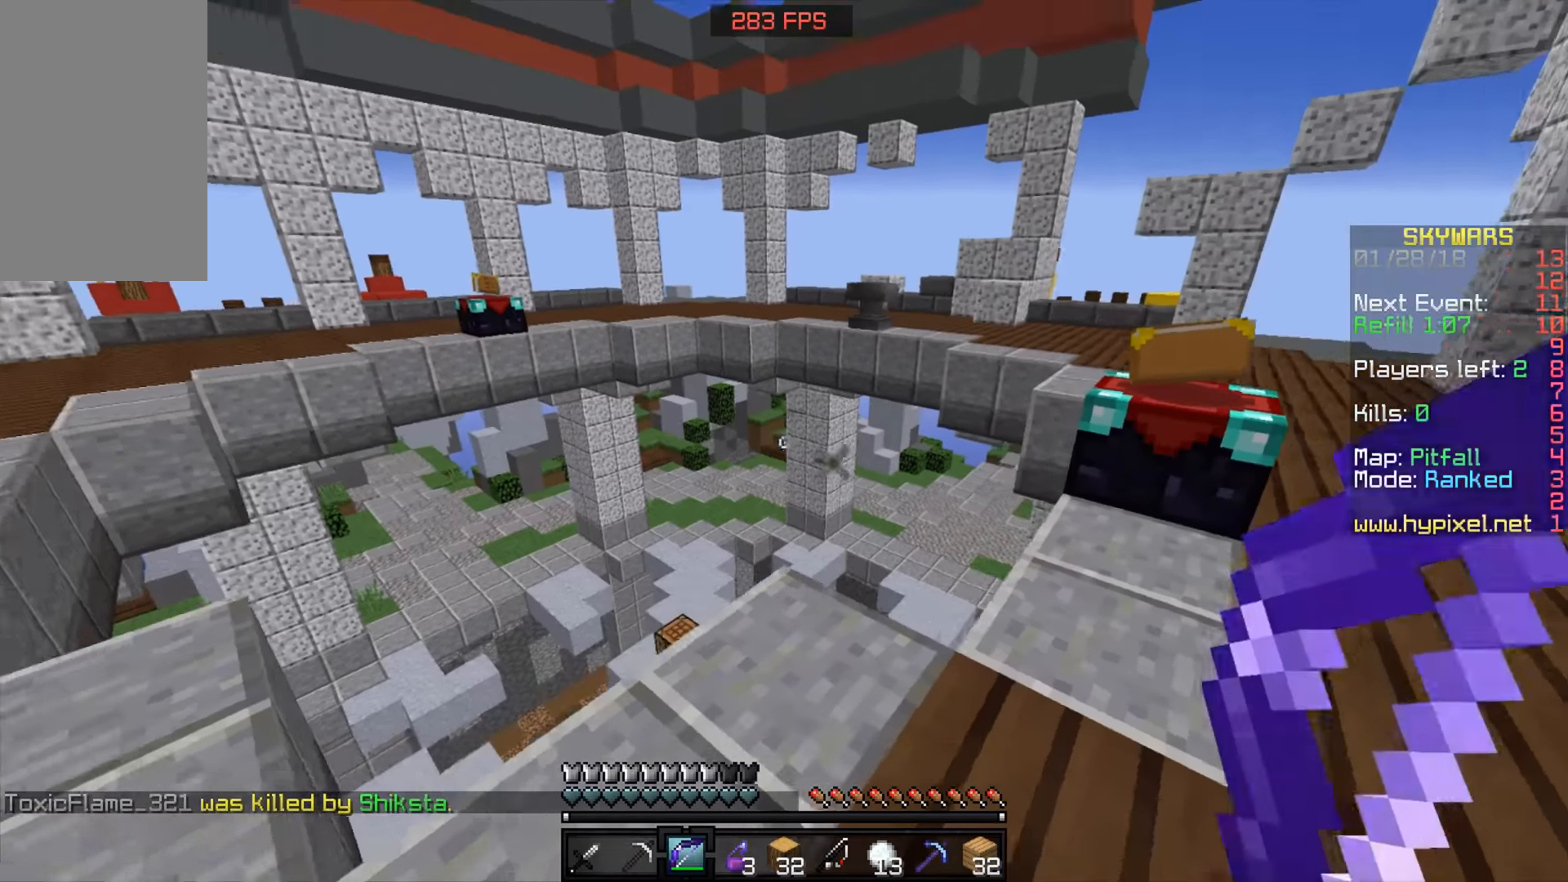
{"keys": [], "mouse": ["right"], "events": [[17, "d", "down"], [67, "a", "up"], [217, "mouse_right", "down"], [267, "a", "down"], [317, "d", "up"], [417, "a", "up"]]}
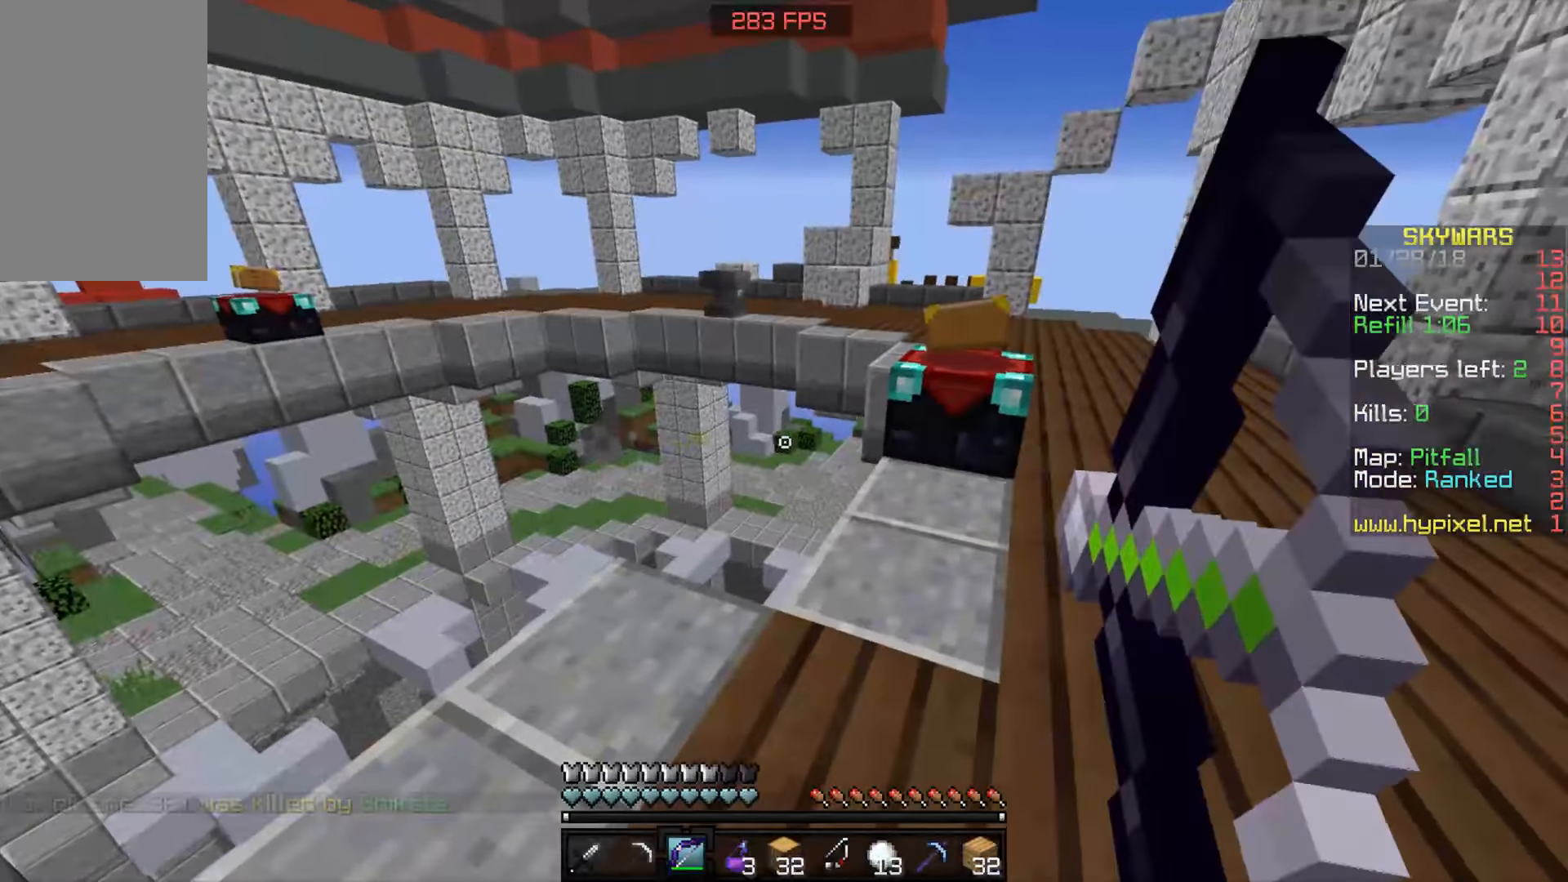
{"keys": ["d"], "mouse": ["right"], "events": [[217, "a", "down"], [417, "d", "down"], [467, "a", "up"]]}
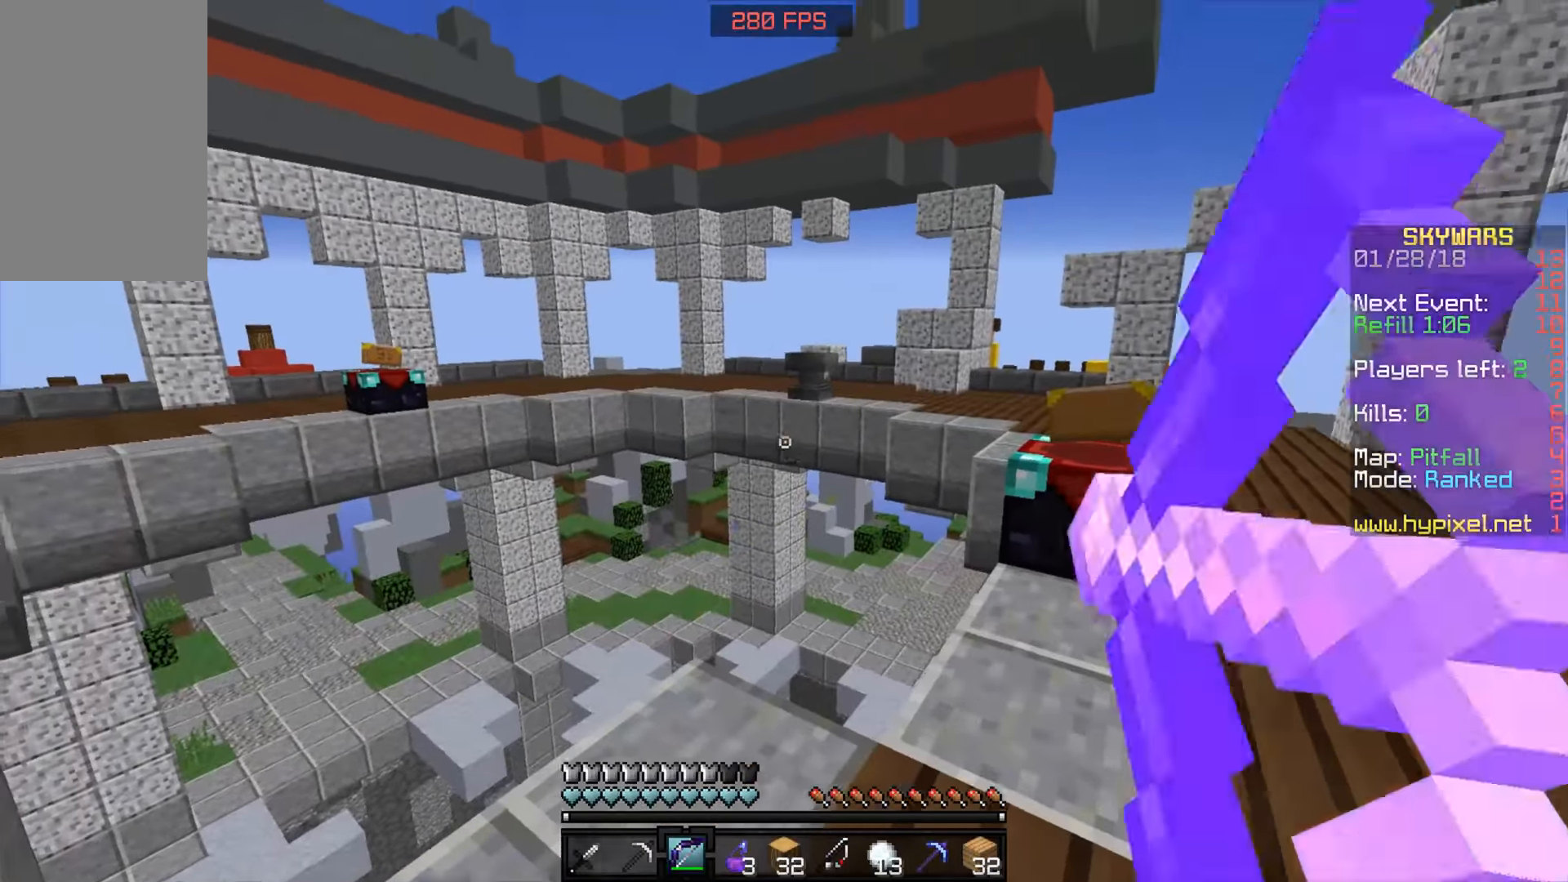
{"keys": ["a"], "mouse": ["right"], "events": [[317, "a", "down"], [317, "d", "up"]]}
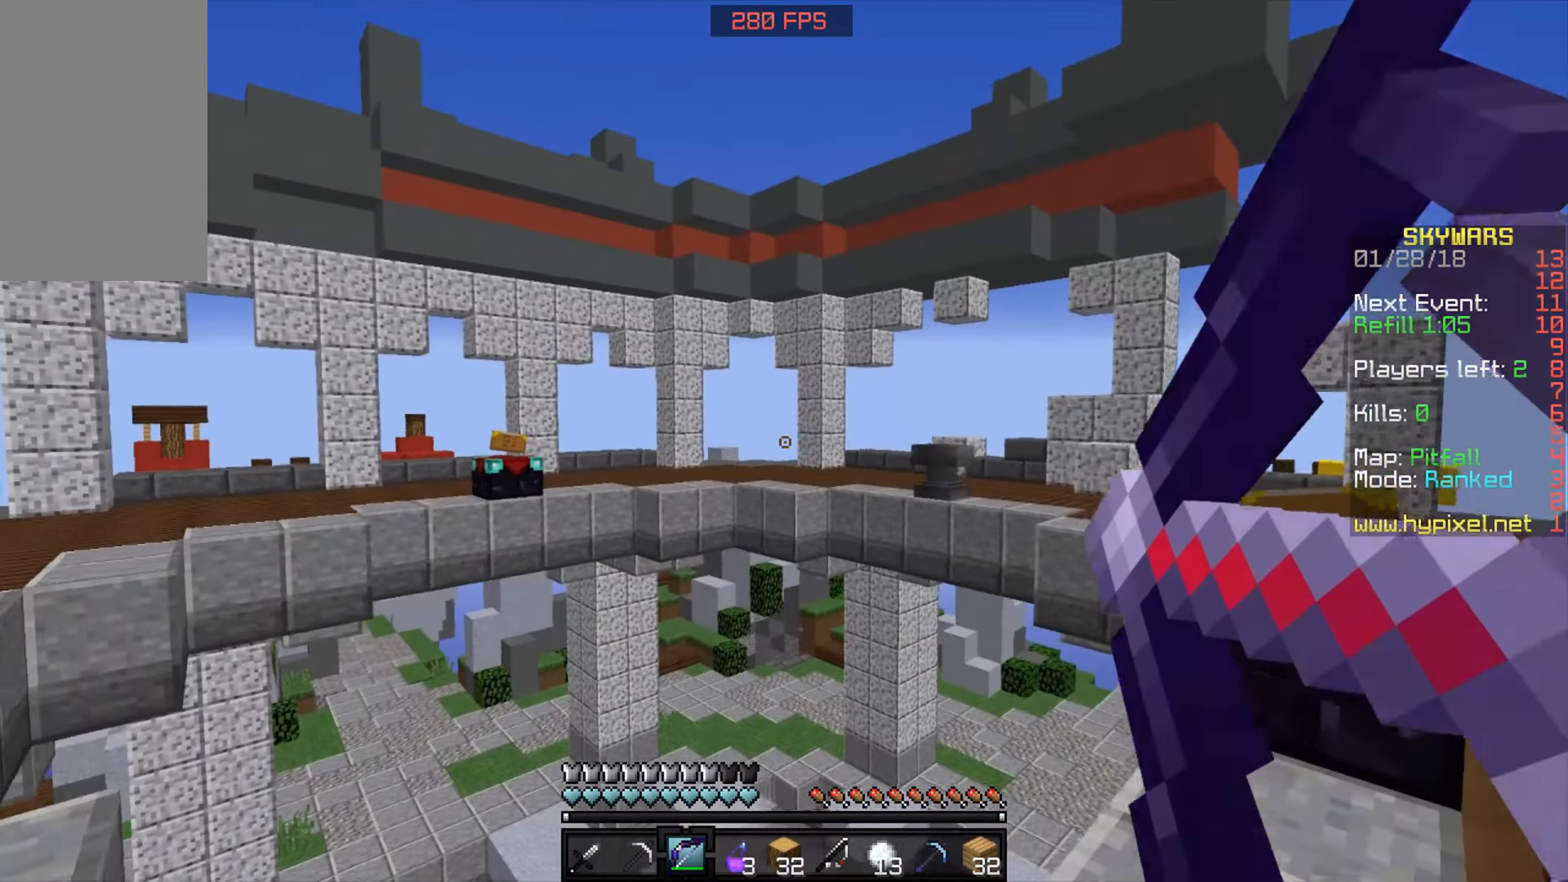
{"keys": [], "mouse": ["right"], "events": [[167, "a", "up"], [217, "d", "down"], [317, "d", "up"]]}
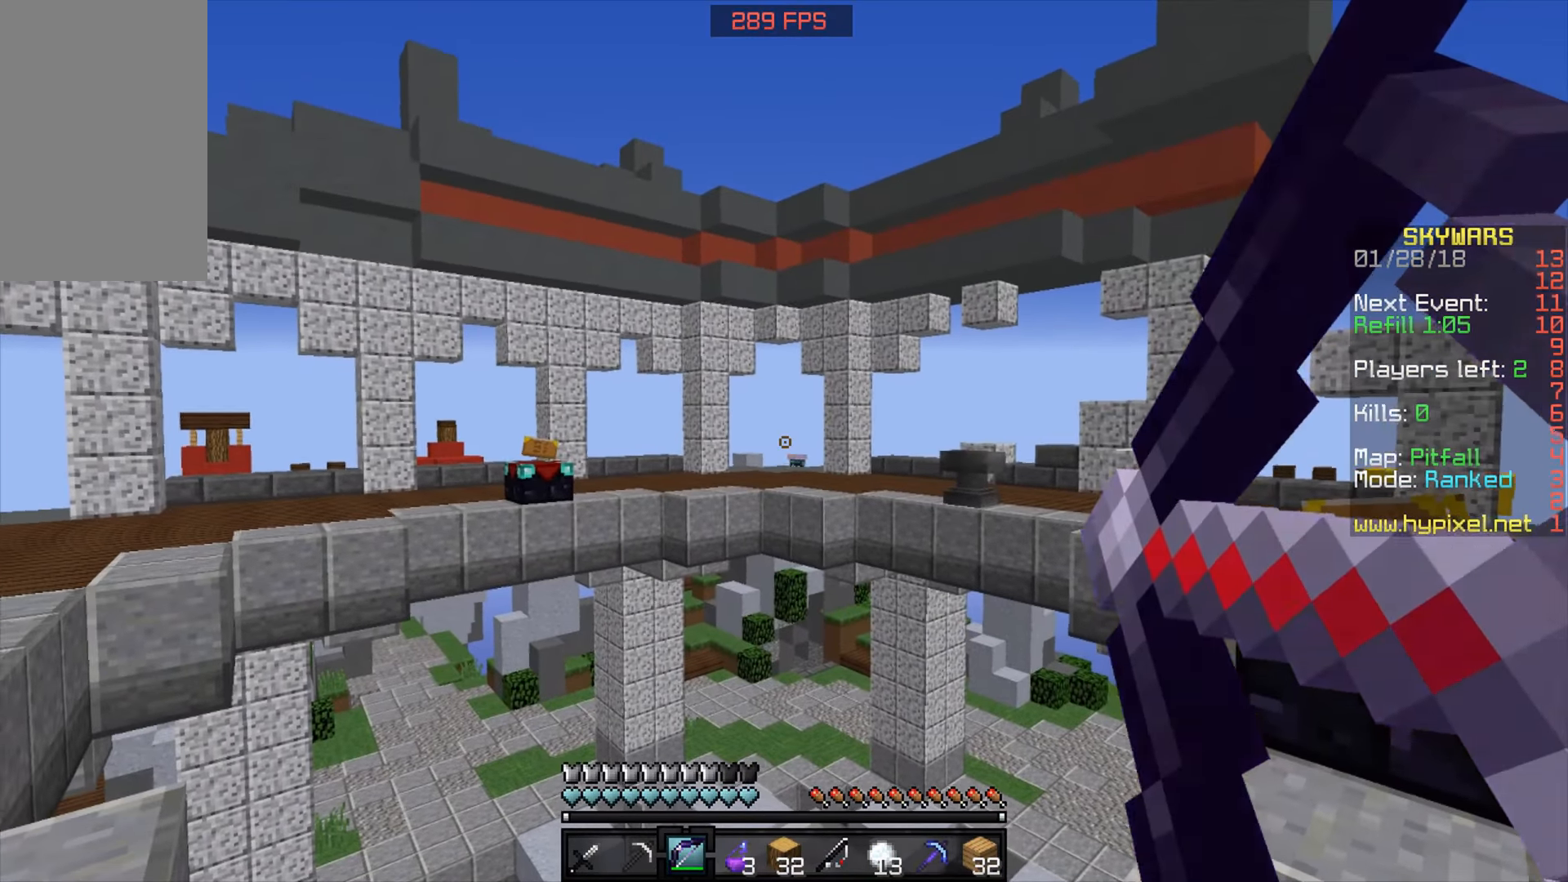
{"keys": ["a"], "mouse": [], "events": [[117, "mouse_right", "up"], [167, "d", "down"], [317, "a", "down"], [317, "d", "up"]]}
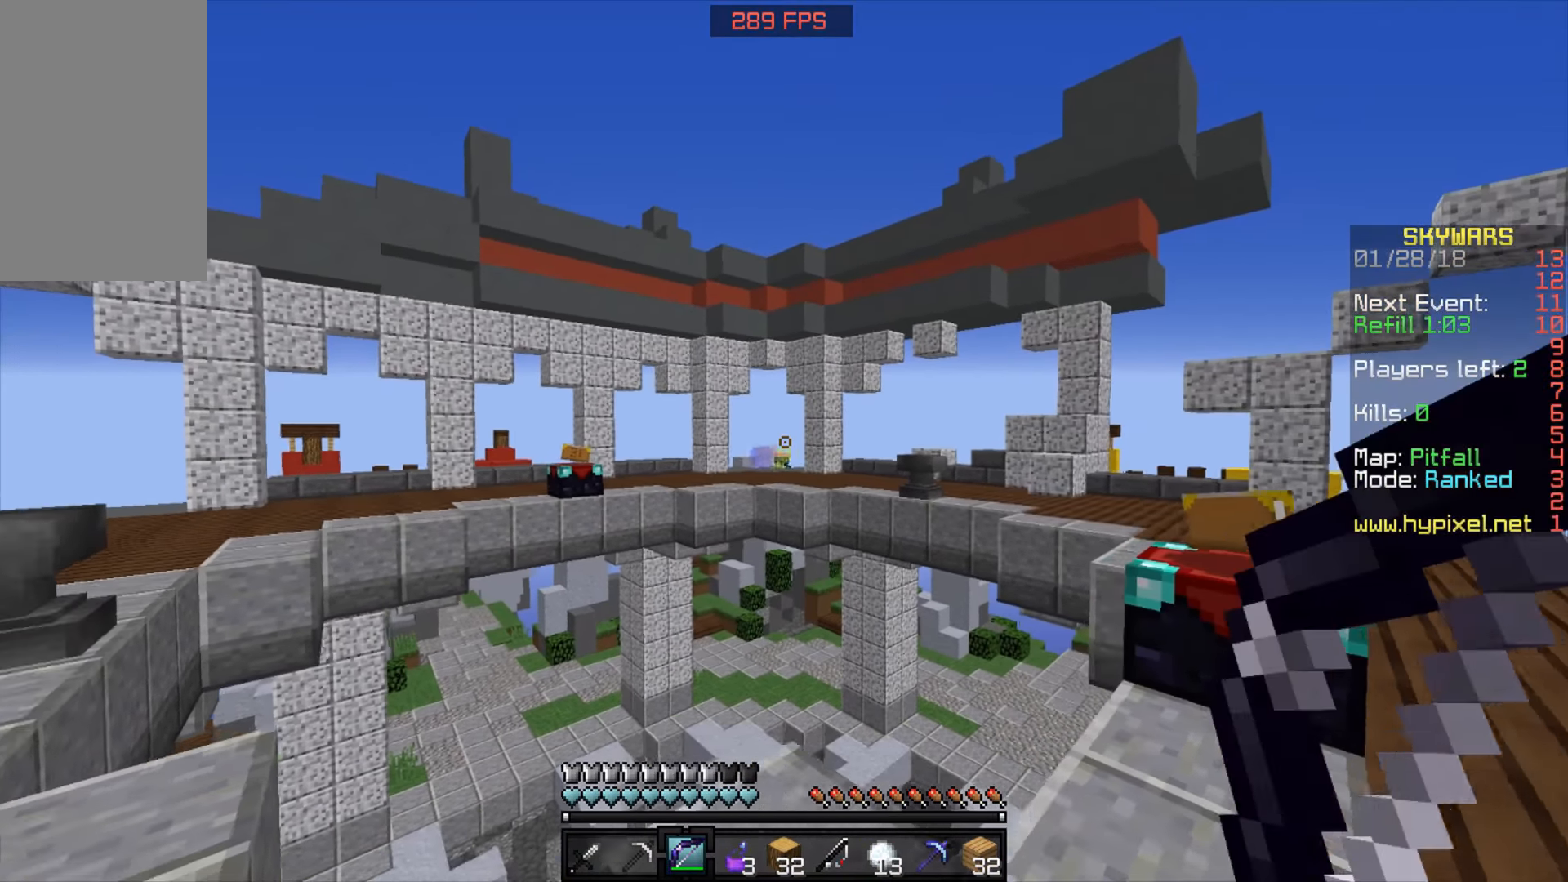
{"keys": ["d"], "mouse": ["right"], "events": [[117, "mouse_right", "down"], [267, "a", "up"], [267, "d", "down"]]}
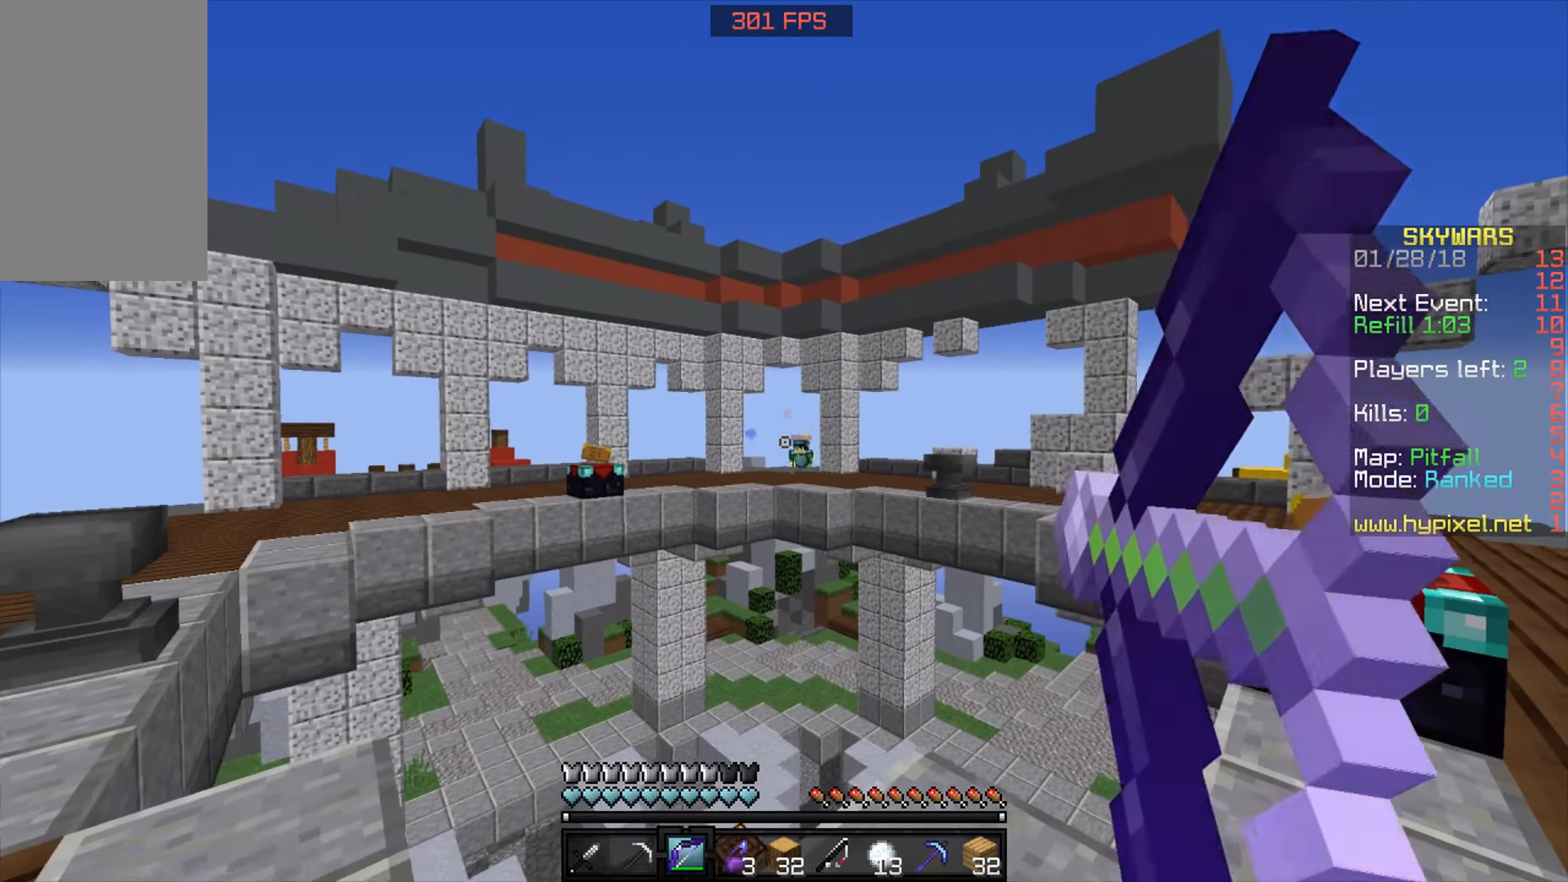
{"keys": ["a"], "mouse": [], "events": [[167, "d", "up"], [467, "a", "down"], [467, "mouse_right", "up"]]}
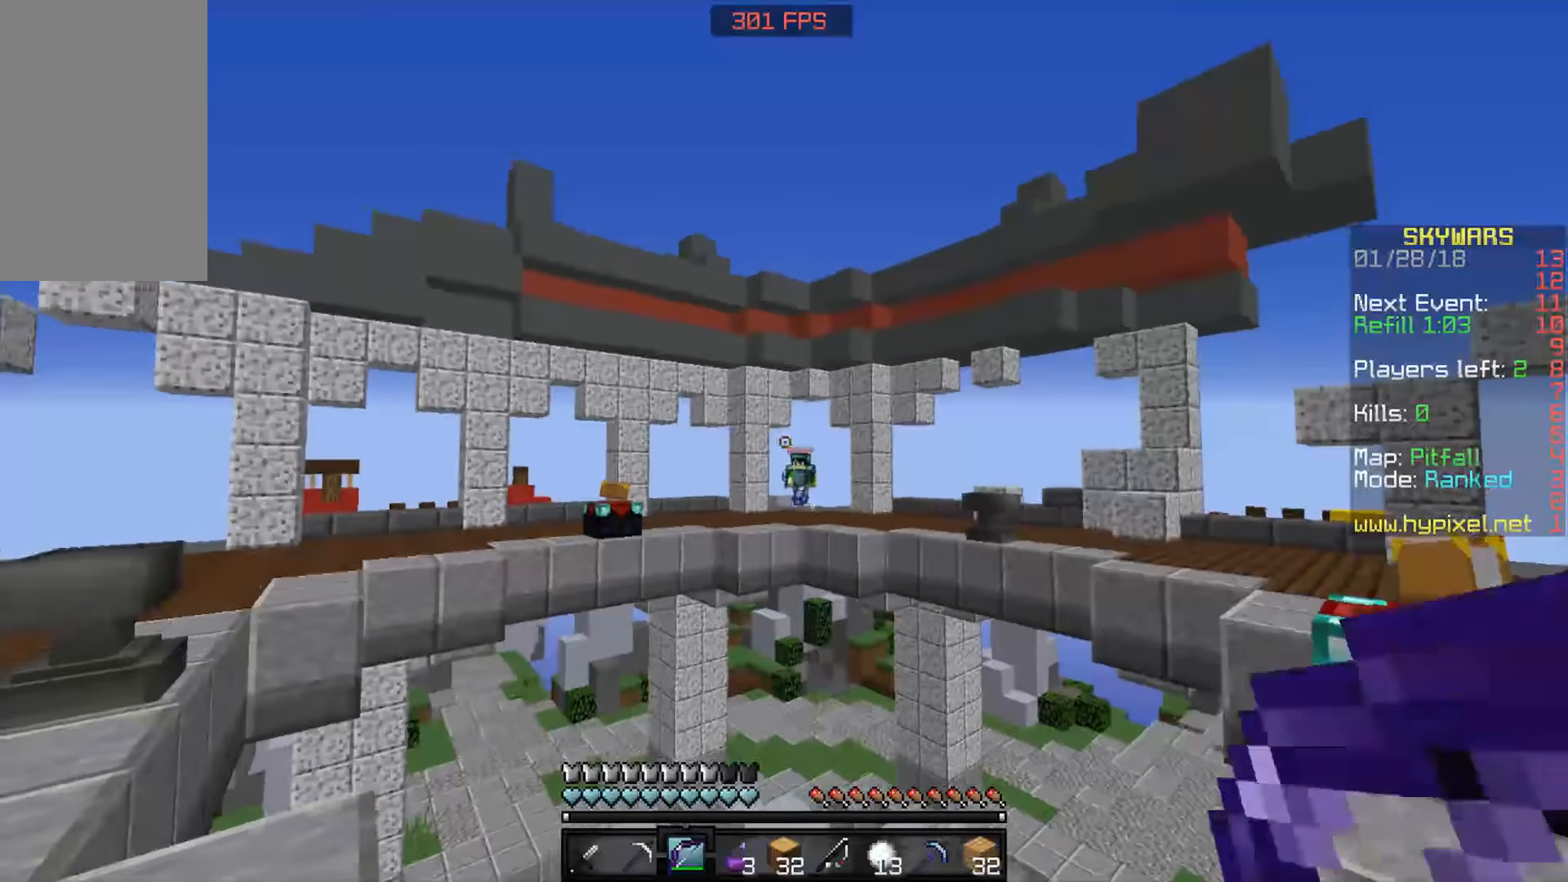
{"keys": ["a"], "mouse": [], "events": [[67, "a", "up"], [67, "d", "down"], [417, "a", "down"], [467, "d", "up"]]}
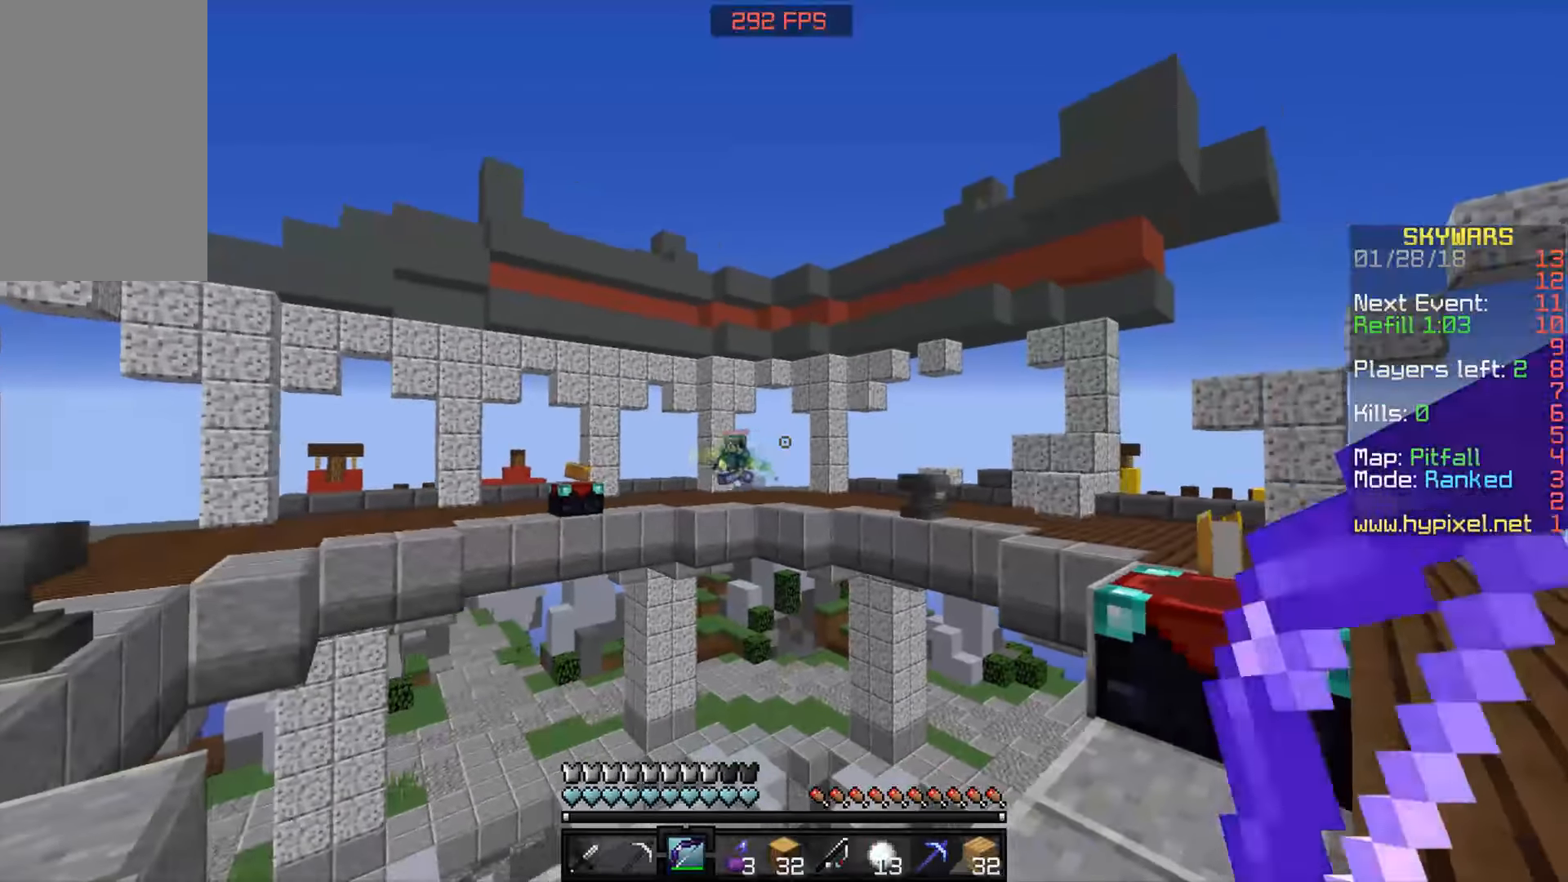
{"keys": ["d"], "mouse": ["right"], "events": [[117, "mouse_right", "down"], [267, "a", "up"], [267, "d", "down"]]}
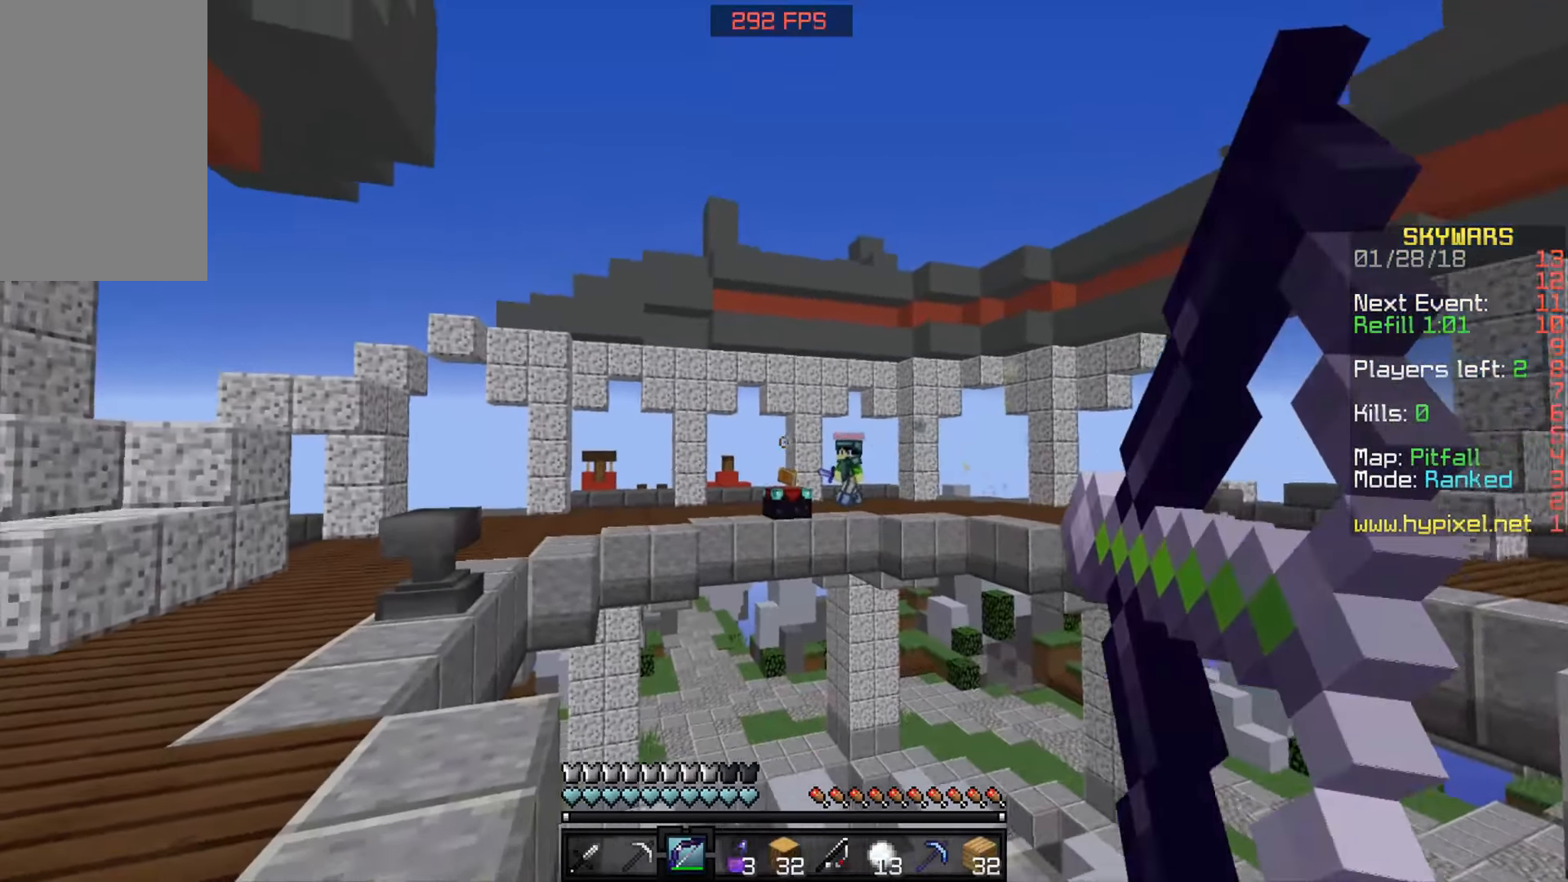
{"keys": ["d"], "mouse": ["right"], "events": []}
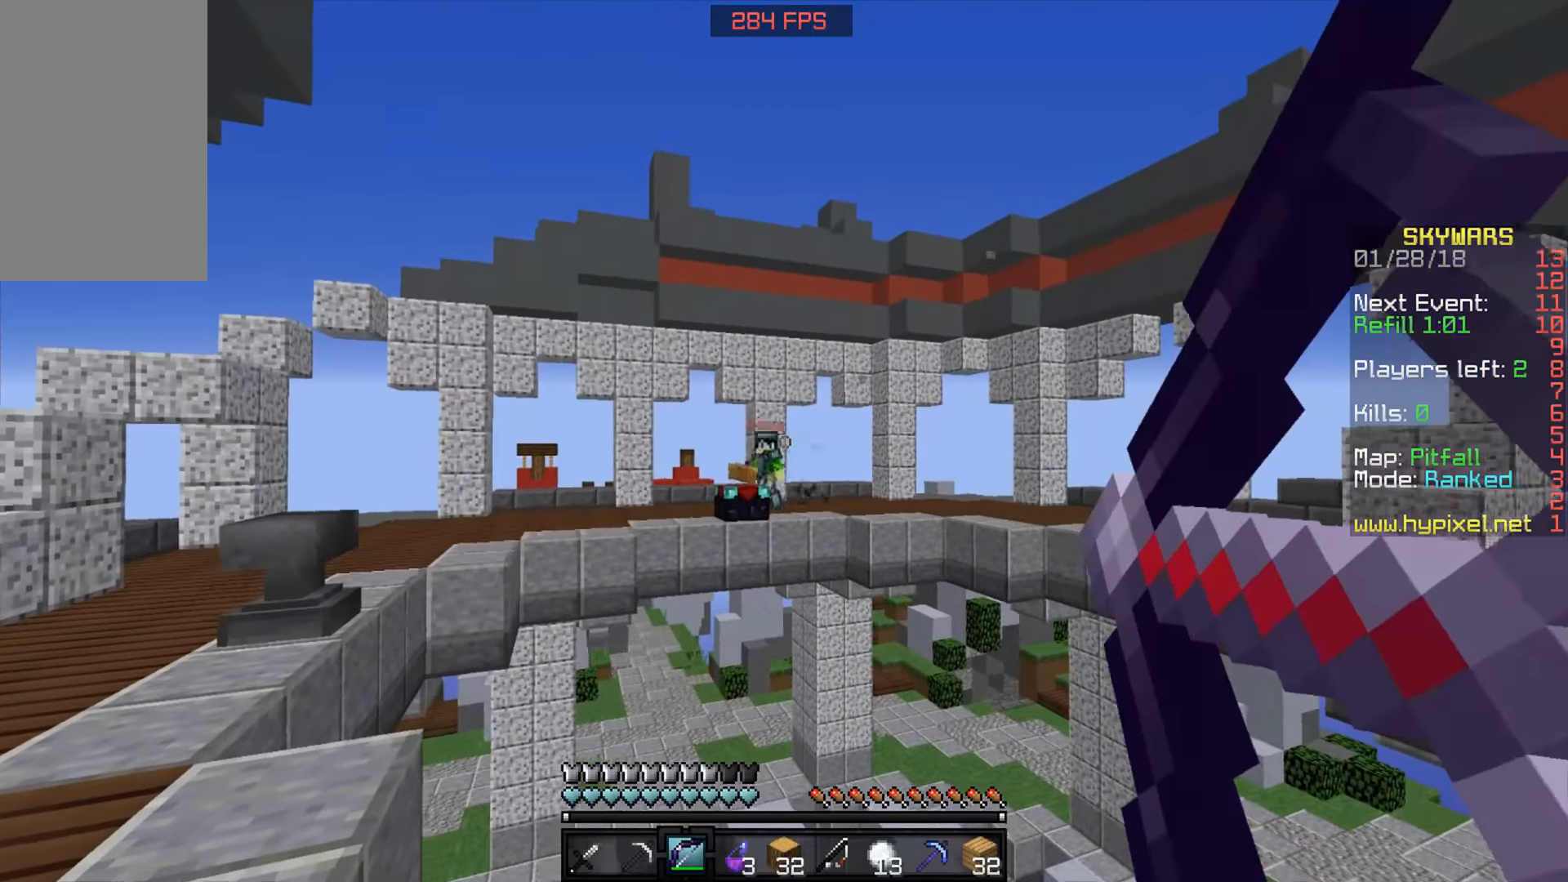
{"keys": ["d"], "mouse": [], "events": [[167, "mouse_right", "up"]]}
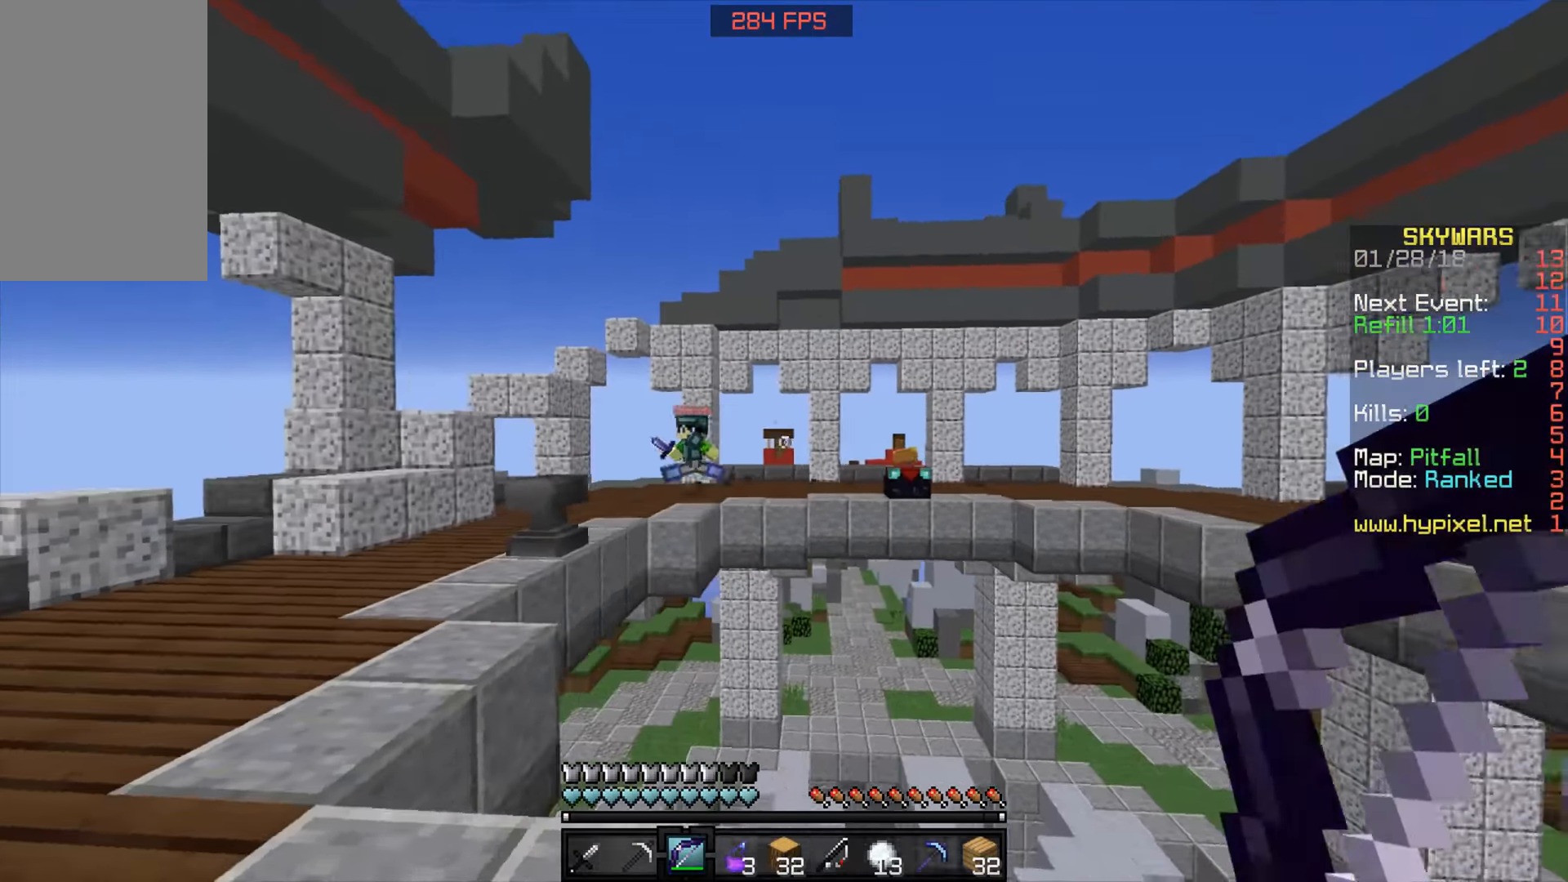
{"keys": ["w"], "mouse": [], "events": [[267, "d", "up"], [317, "w", "down"], [367, "w", "up"], [467, "w", "down"]]}
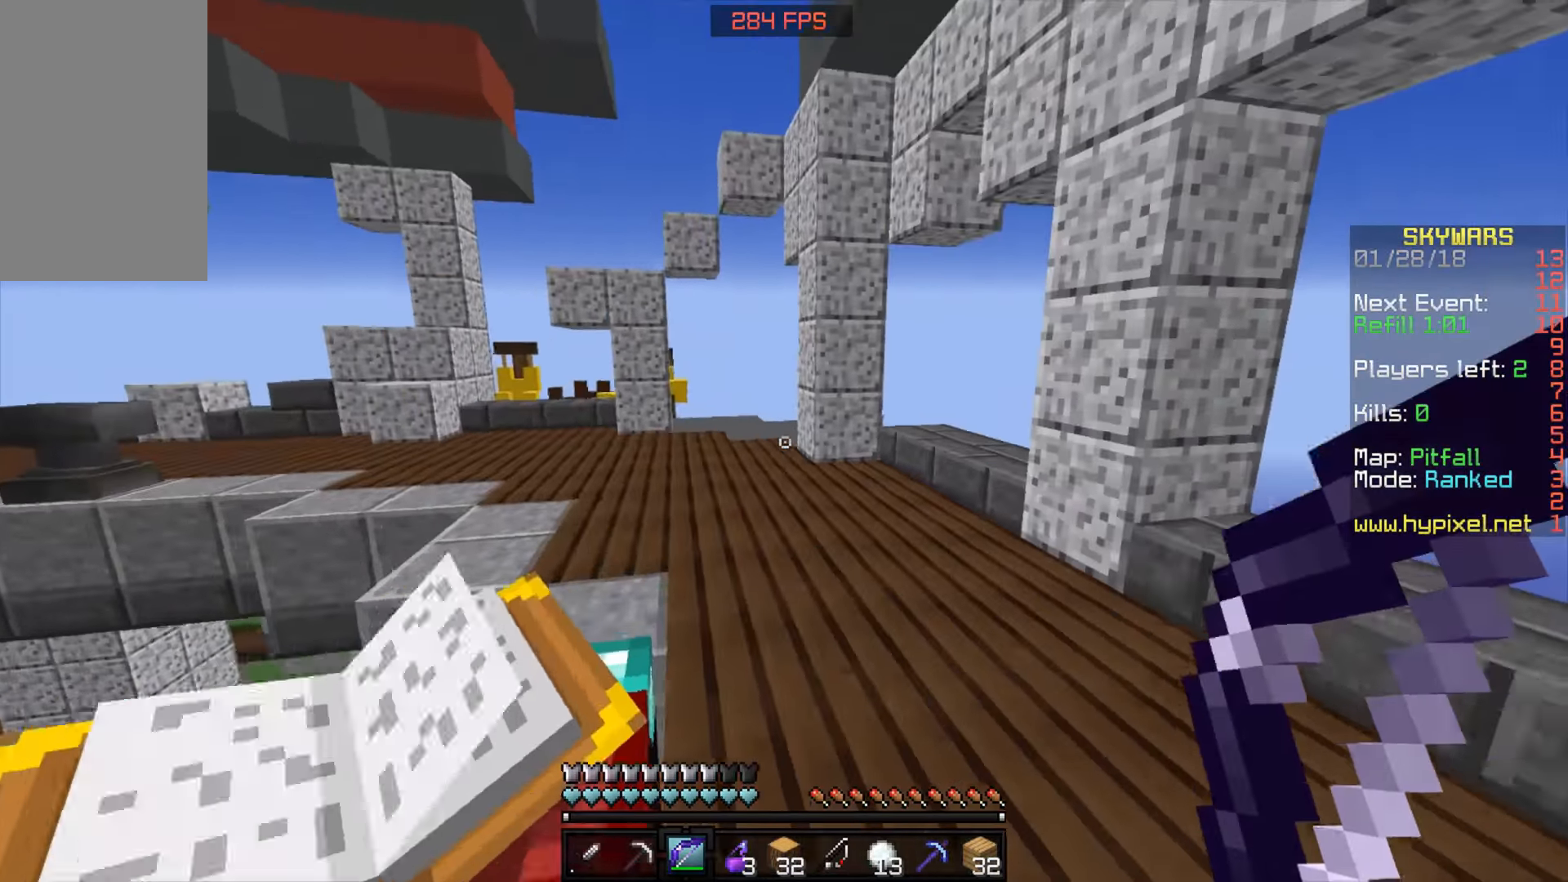
{"keys": [], "mouse": [], "events": [[67, "d", "down"], [417, "d", "up"], [417, "w", "up"]]}
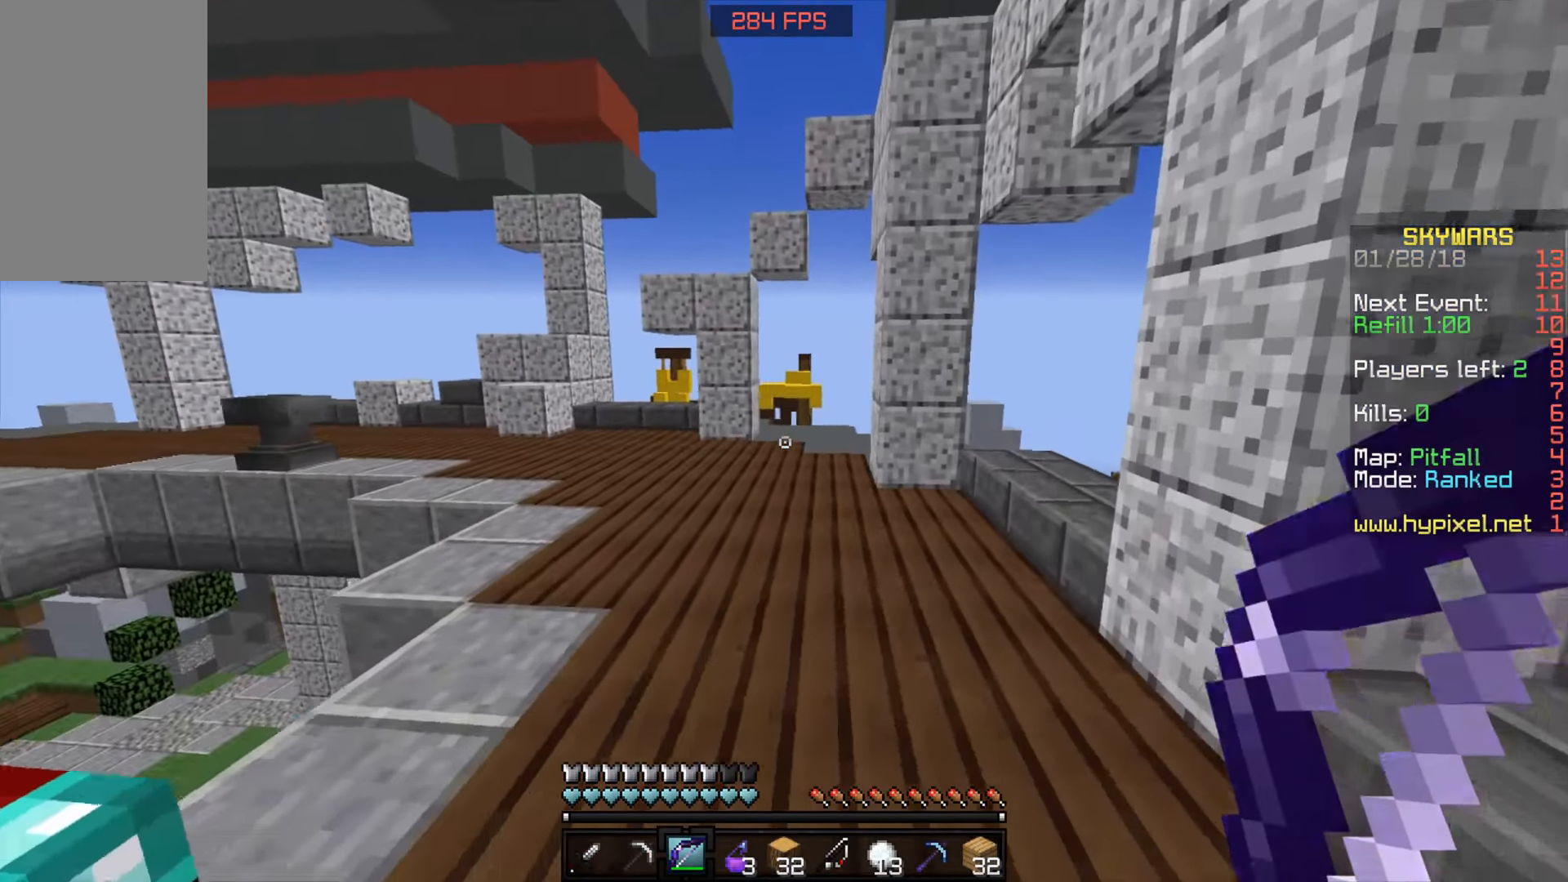
{"keys": ["w"], "mouse": [], "events": [[17, "w", "down"], [67, "w", "up"], [117, "w", "down"]]}
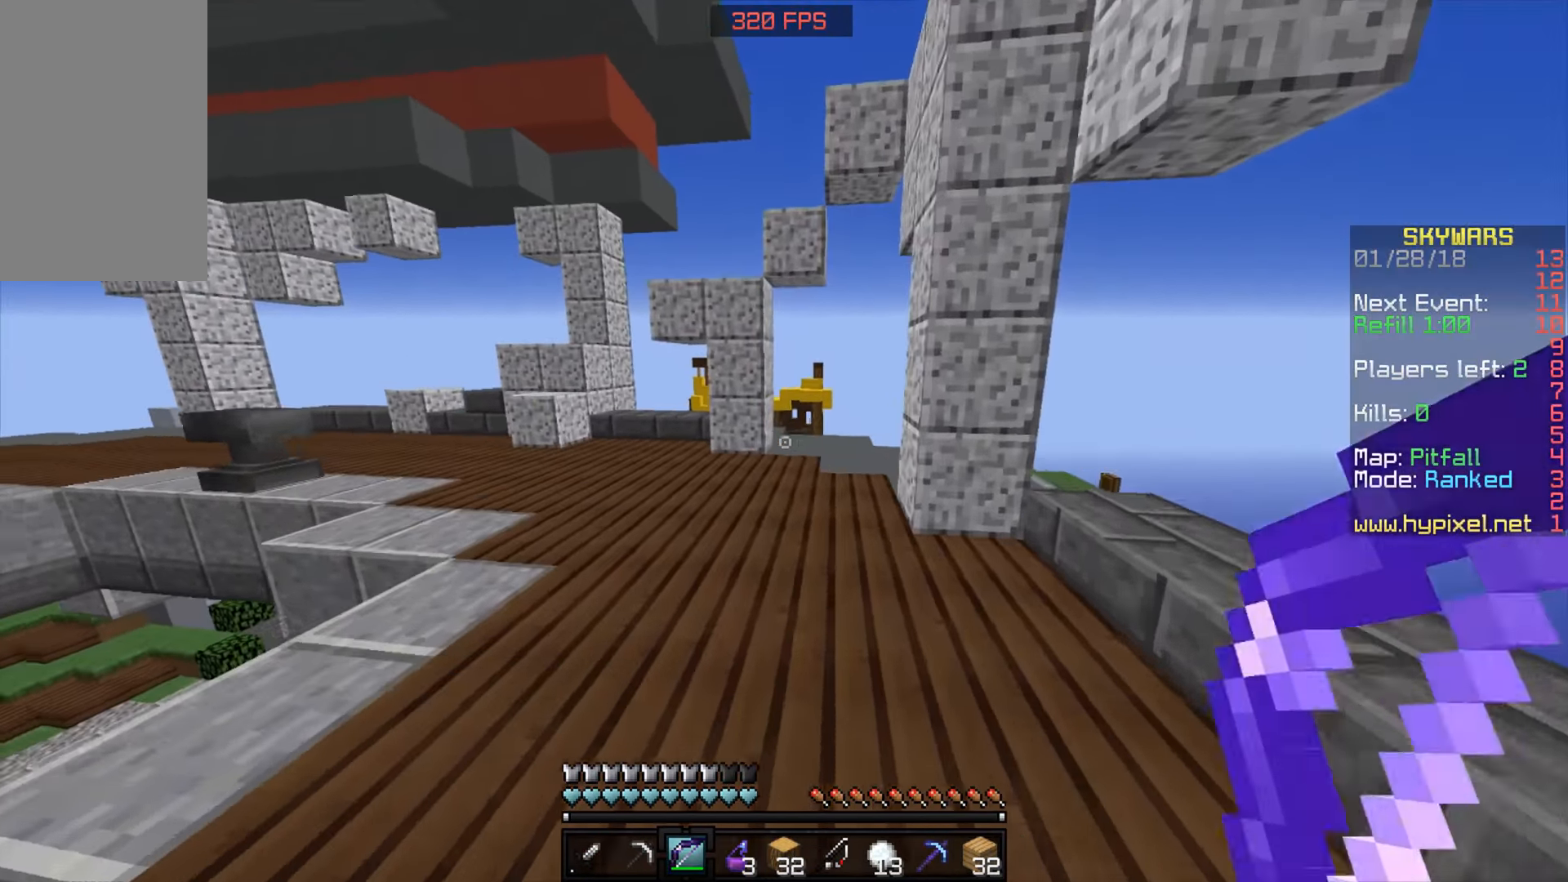
{"keys": ["space", "w"], "mouse": [], "events": [[167, "space", "down"]]}
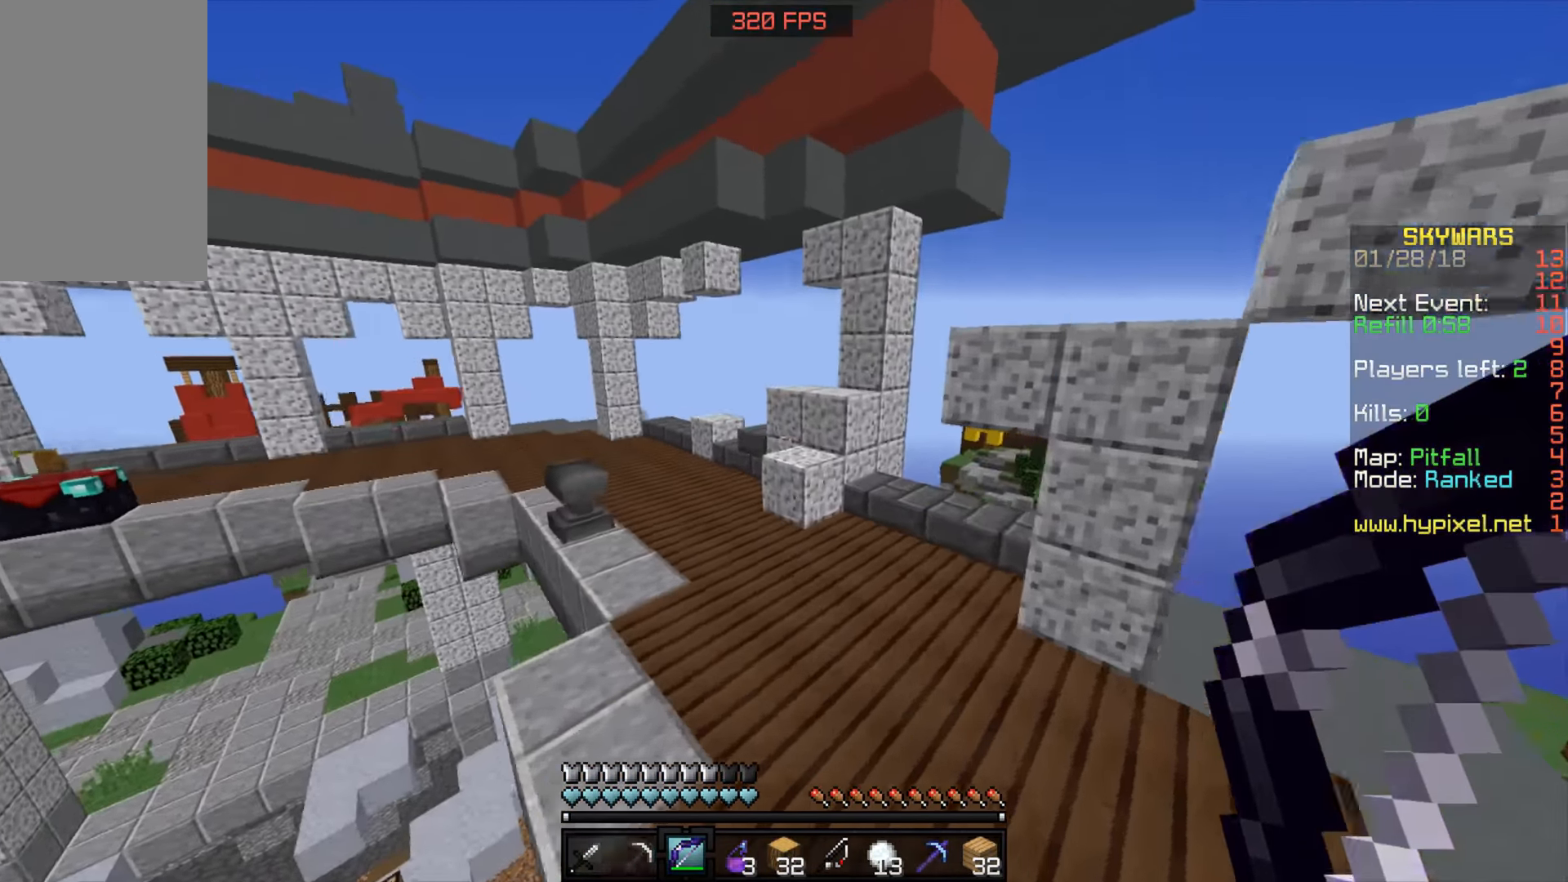
{"keys": ["space", "w"], "mouse": [], "events": []}
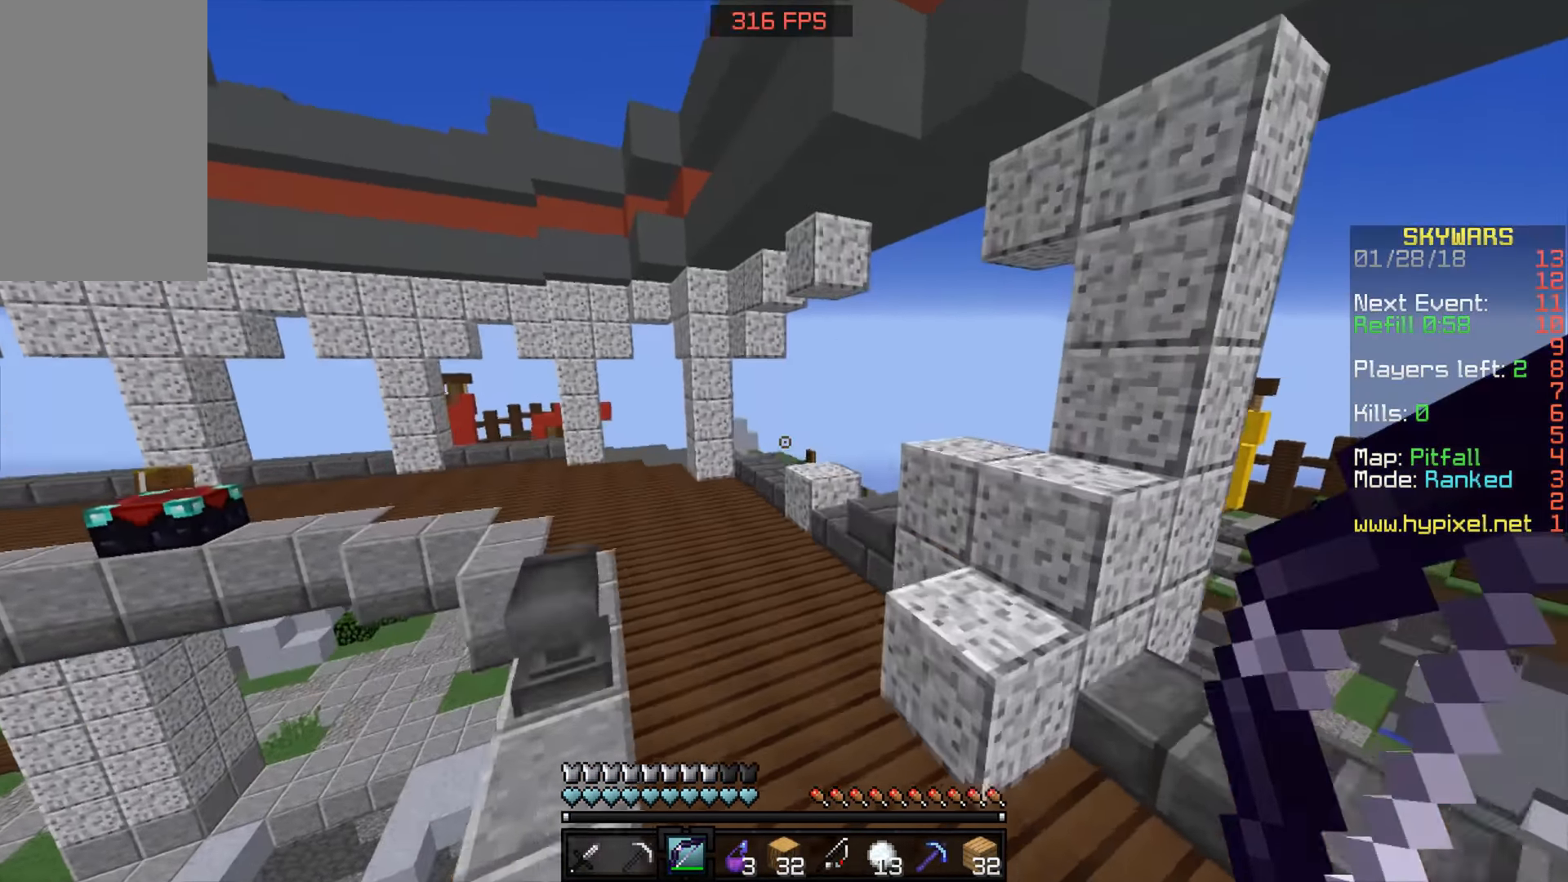
{"keys": ["space", "w"], "mouse": [], "events": []}
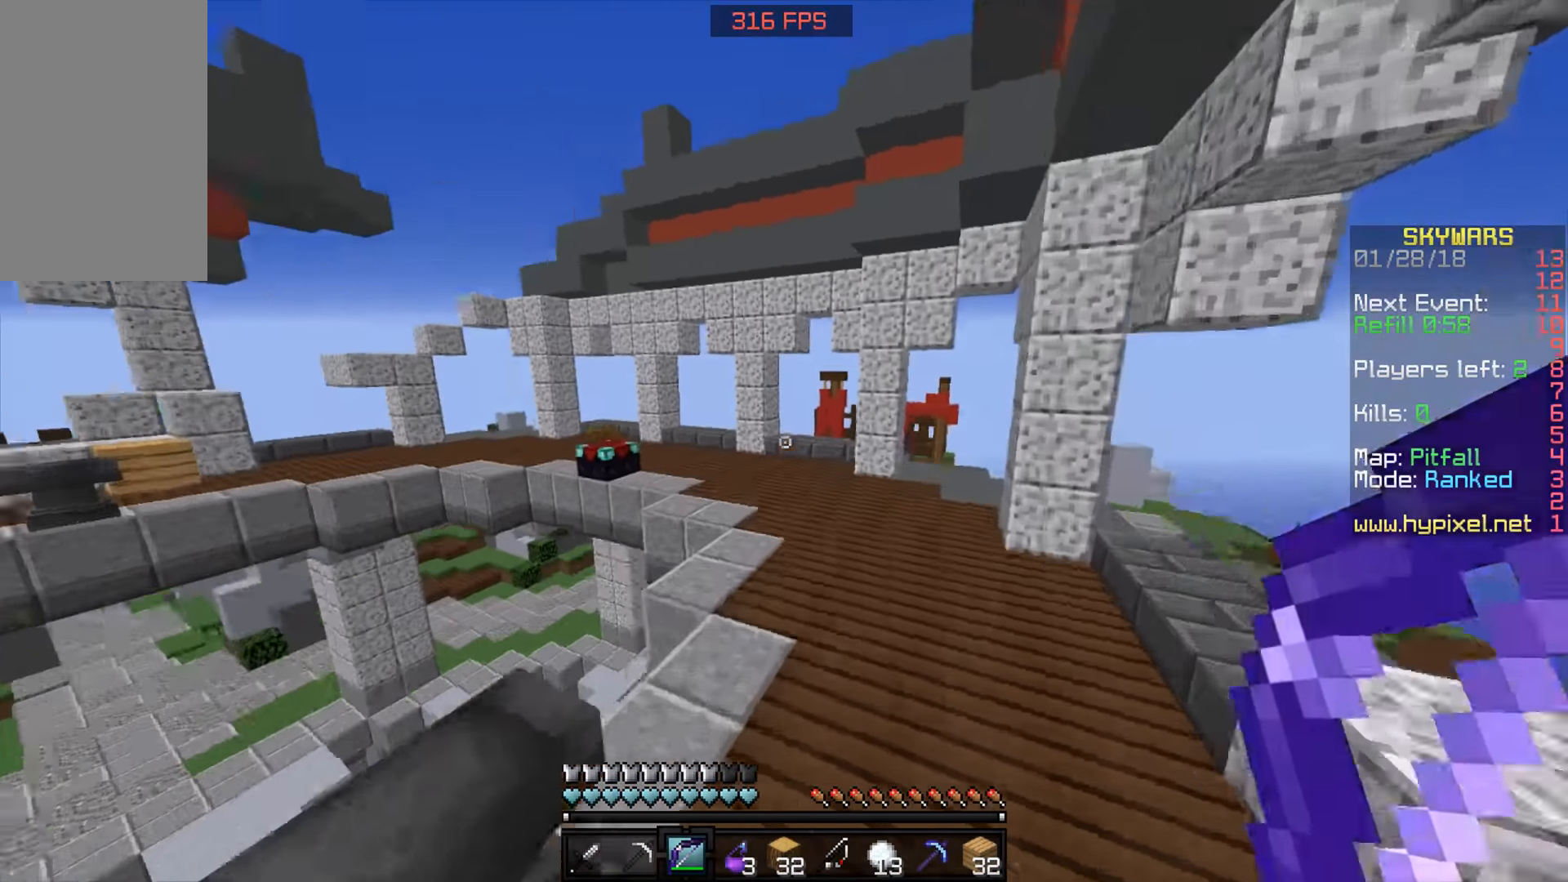
{"keys": ["space", "w"], "mouse": [], "events": []}
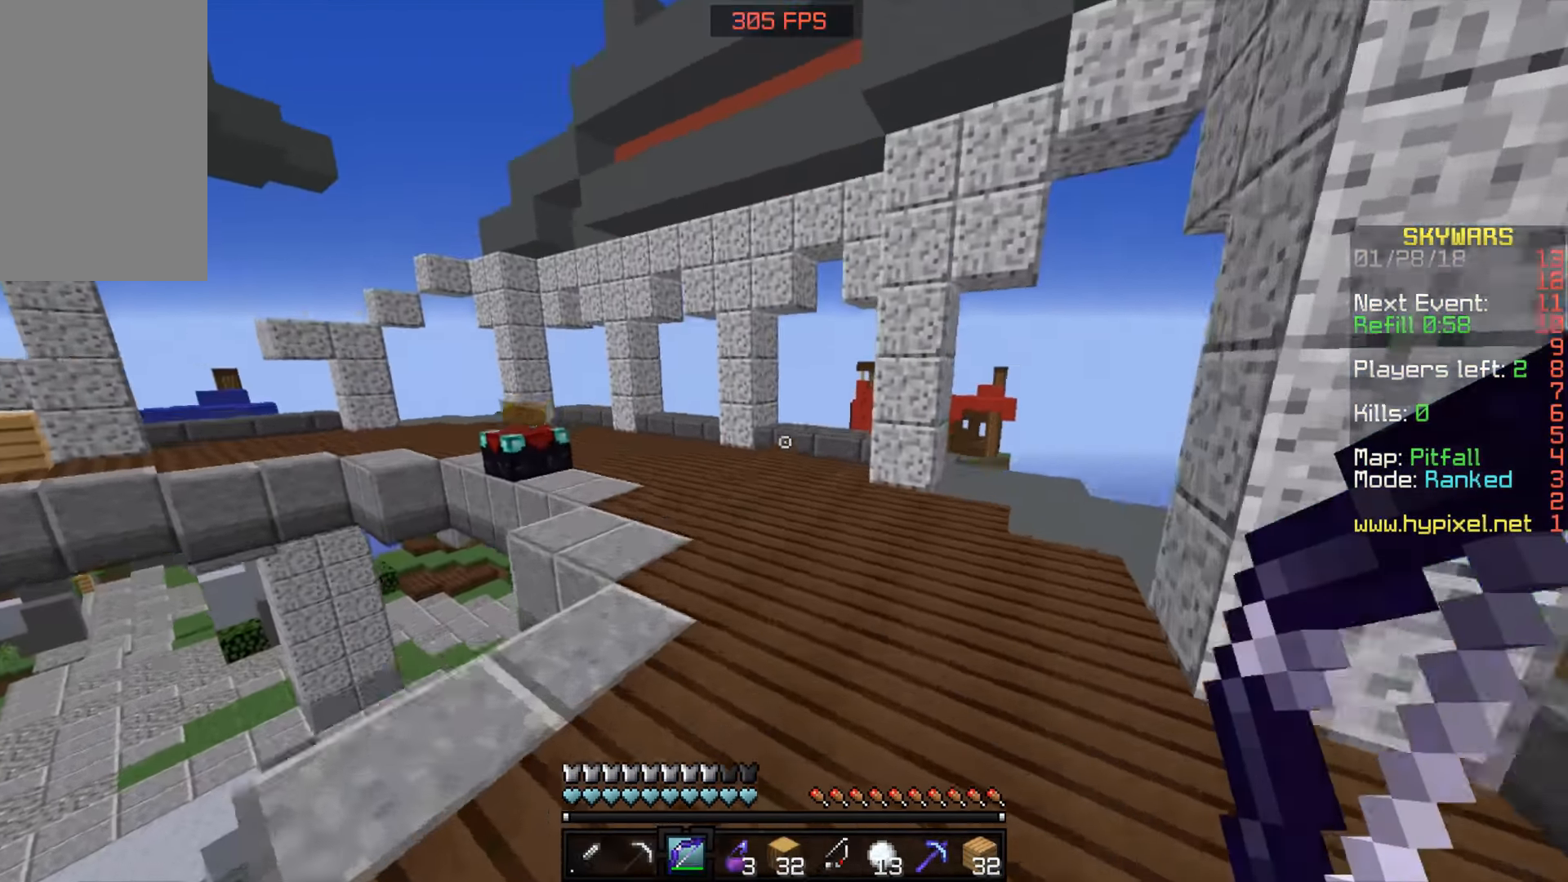
{"keys": ["d", "space", "w"], "mouse": [], "events": [[167, "d", "down"]]}
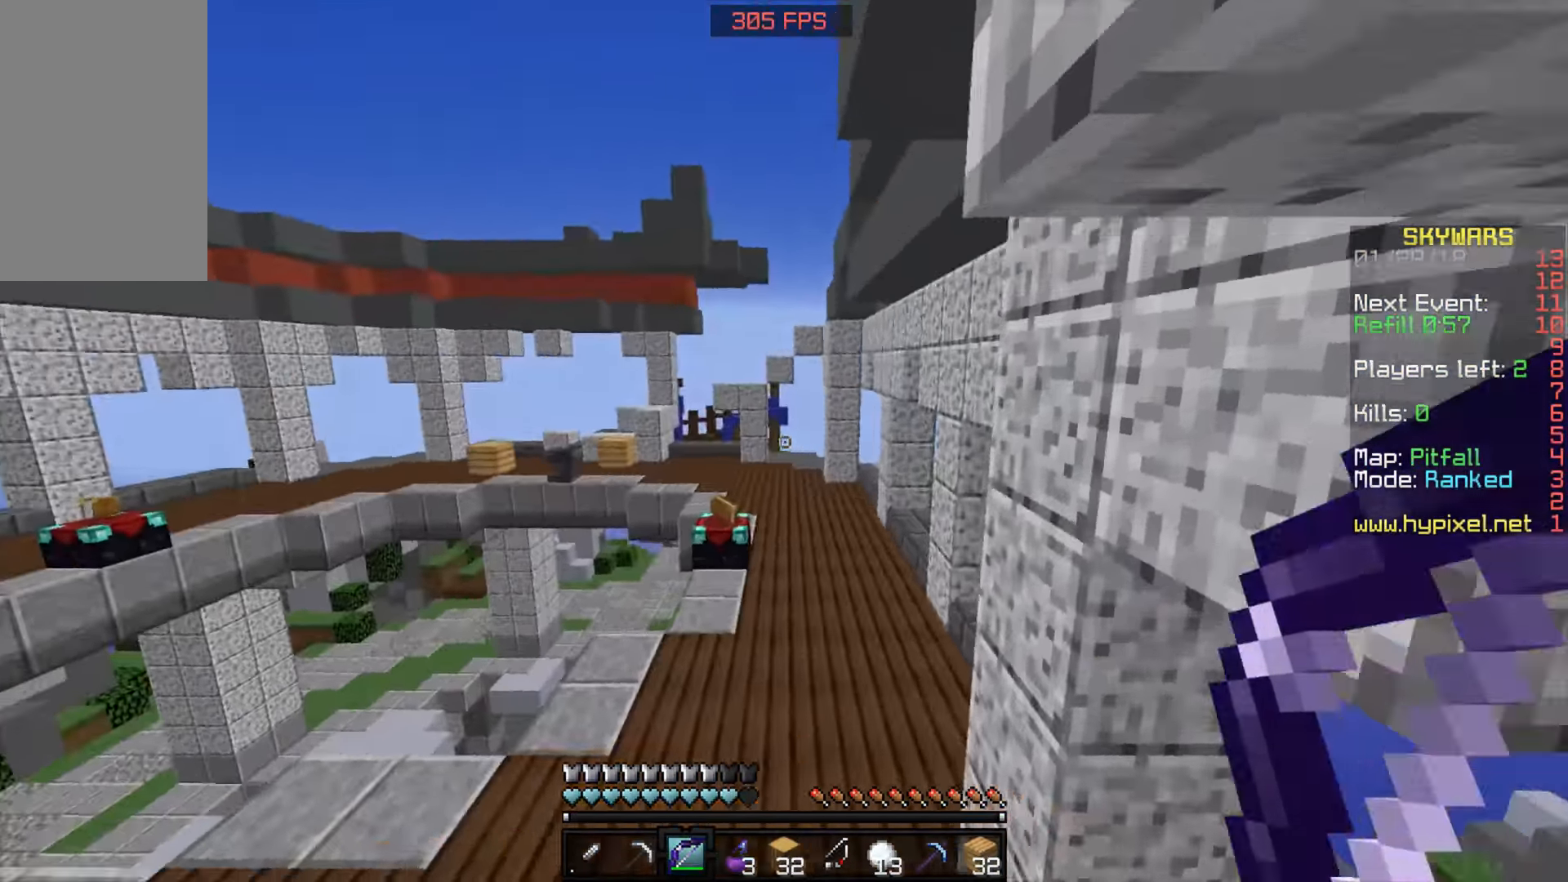
{"keys": [], "mouse": [], "events": [[17, "d", "up"], [117, "d", "down"], [216, "d", "up"], [316, "space", "up"], [466, "w", "up"]]}